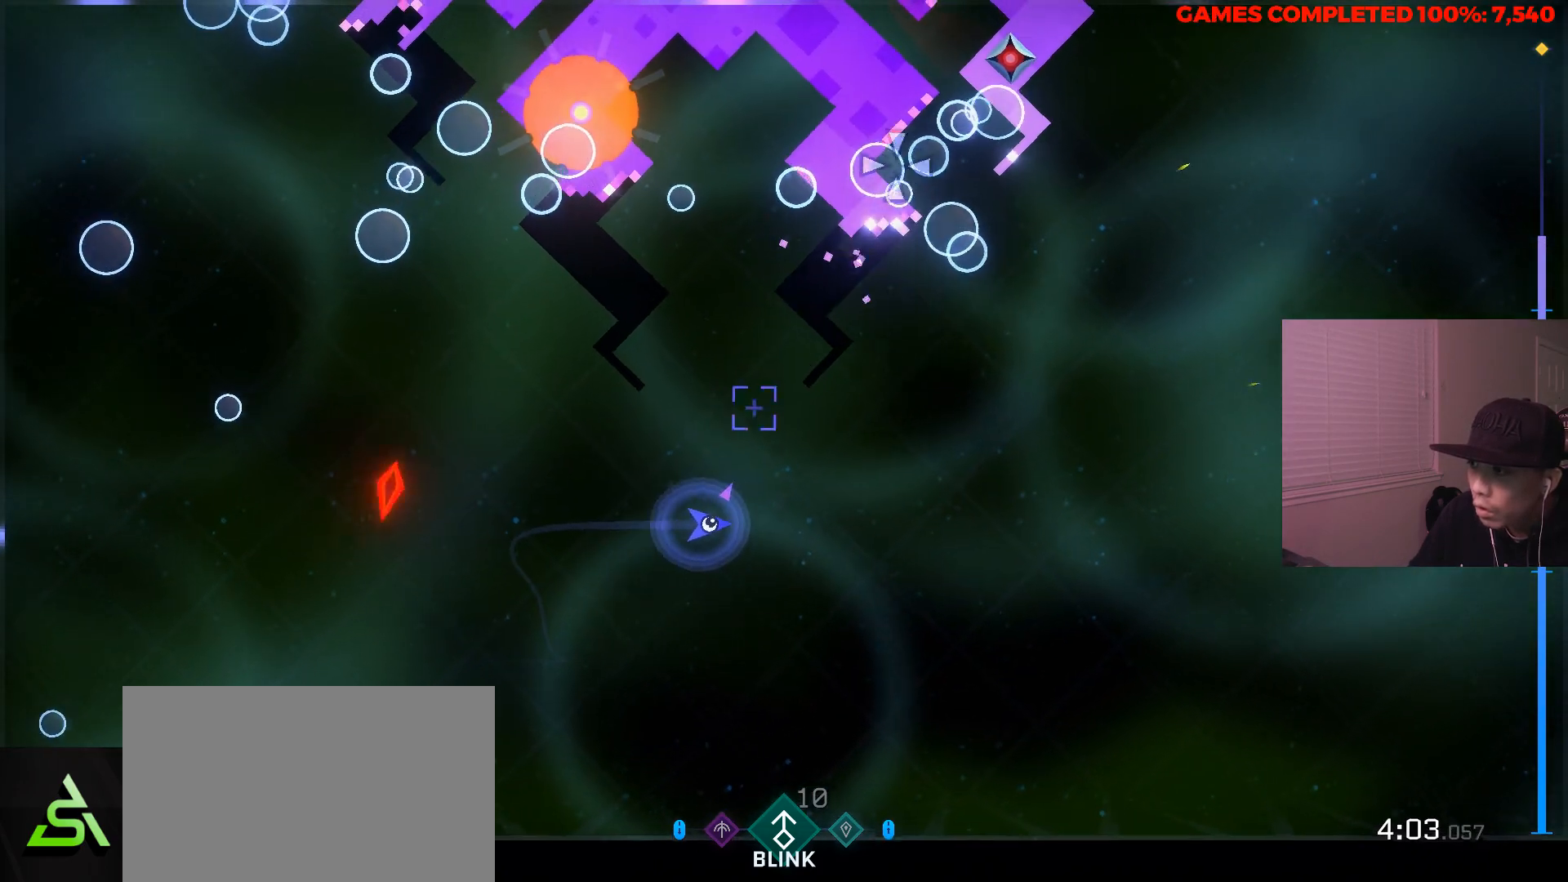
Gameplay with keyboard and mouse; each line is a JSON object with the keys and mouse buttons held at the frame after it. "events" lists presses ("down") and releases ("up") of "1", "2", "3", "4", "5", "a", "alt", "c", "ctrl", "d", "e", "f", "q", "r", "s", "shift", "space", "tab", "v", "w", "x", "z", "mouse_left", "mouse_middle", "mouse_right", "mouse_wheel_up" and "mouse_wheel_down" between this image and that frame as [ms after this image, input, new state], when the widget could be followed in between. "mouse_left", "mouse_middle", "mouse_right", "mouse_wheel_up", "mouse_wheel_down" = the "left", "middle", "right", "wheel_up", "wheel_down" buttons of the "mouse" list. No other keys are recorded. Not read: mouse_move.
{"keys": ["d"], "mouse": [], "events": []}
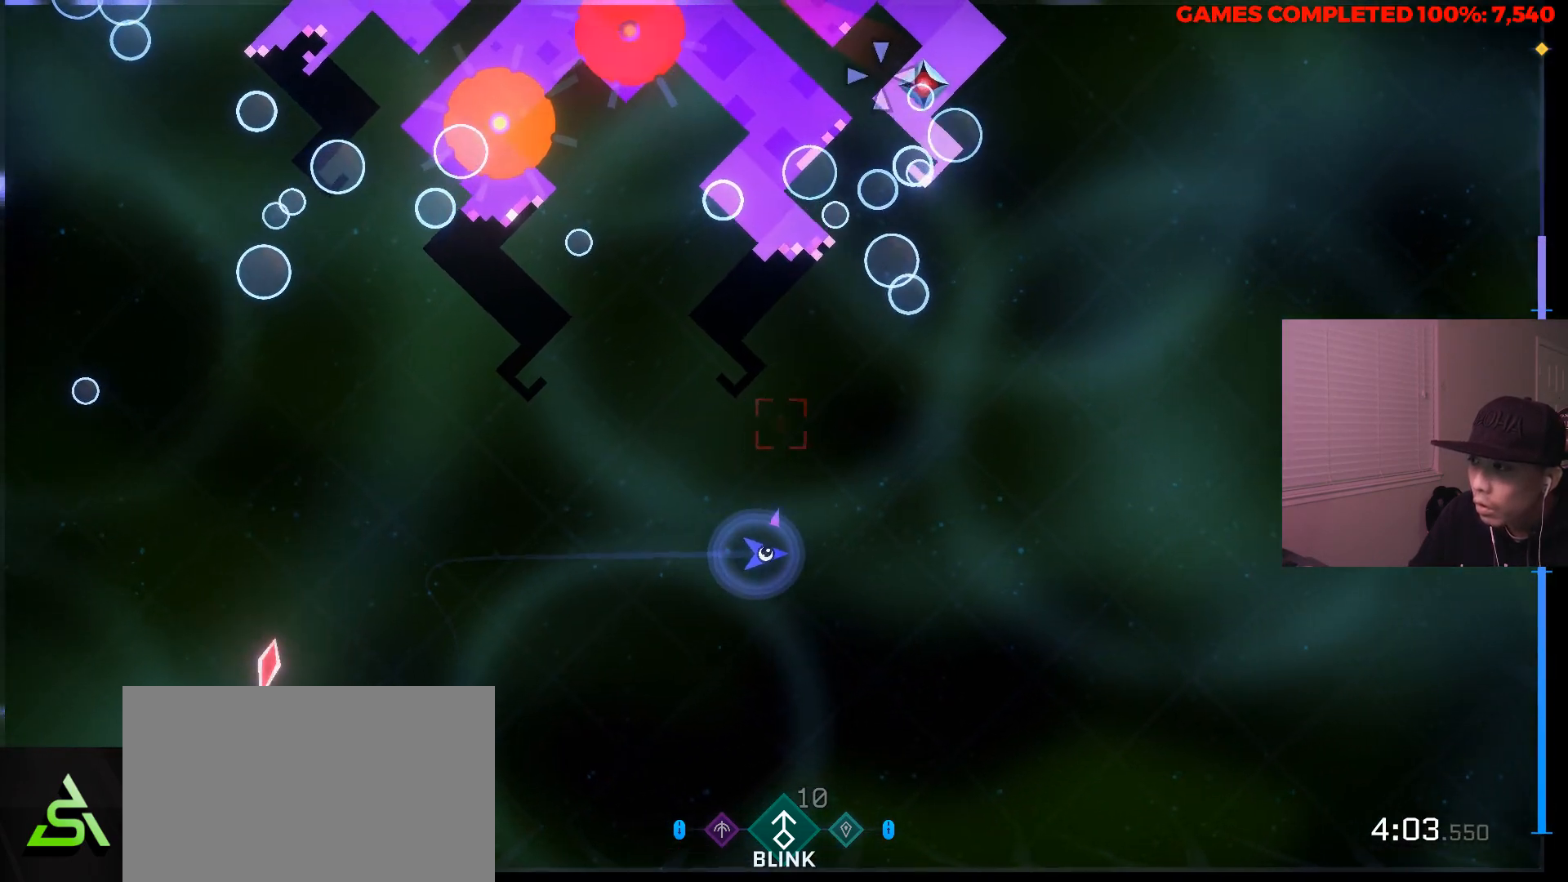
{"keys": ["d", "w"], "mouse": [], "events": [[500, "w", "down"]]}
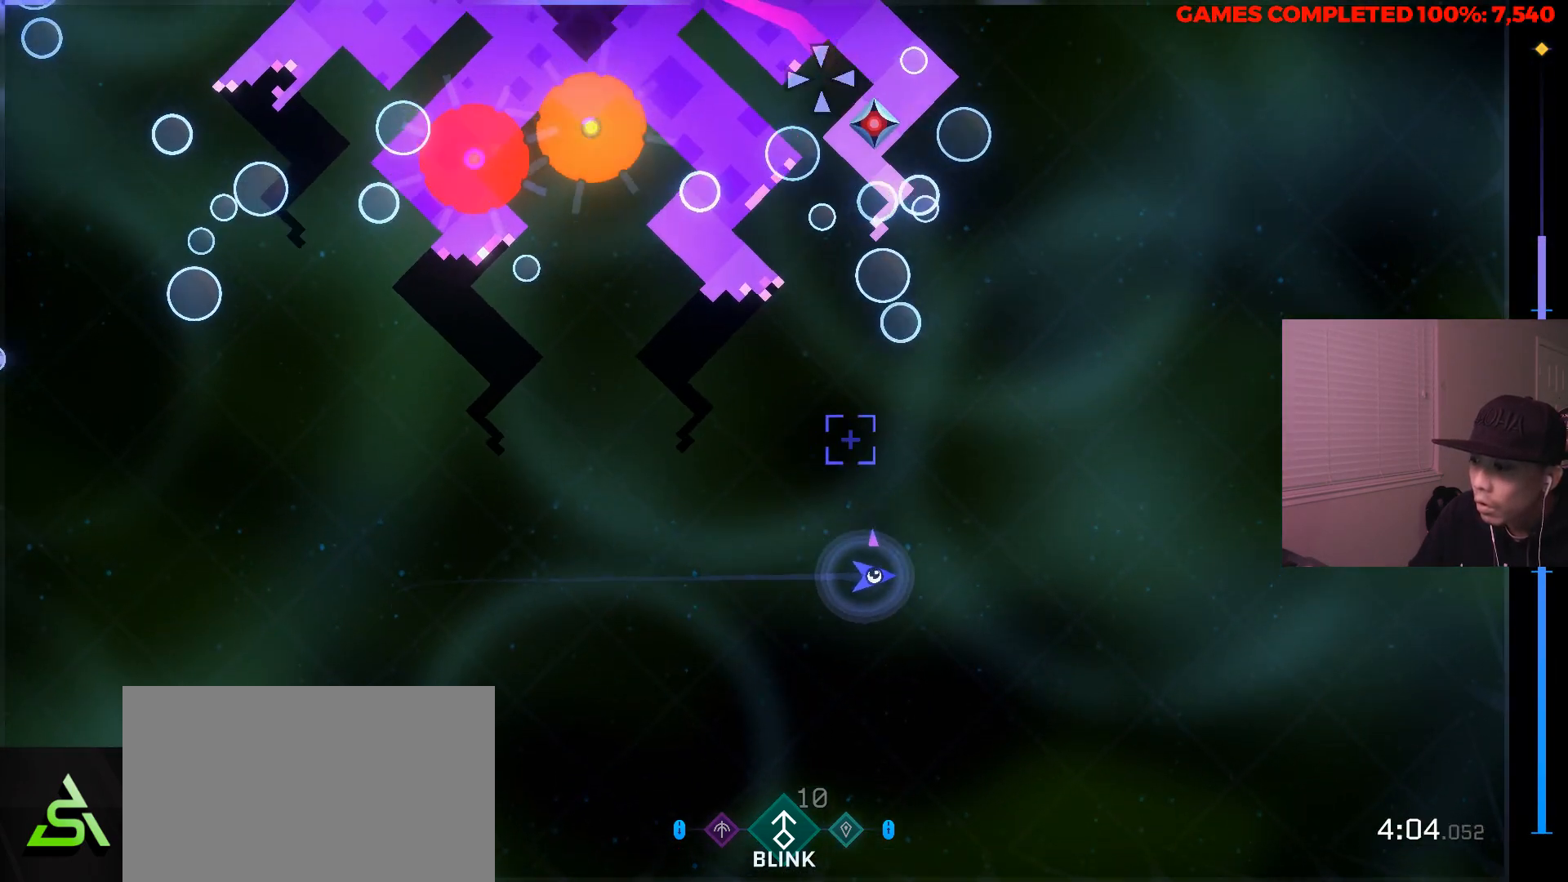
{"keys": ["d"], "mouse": [], "events": [[183, "w", "up"]]}
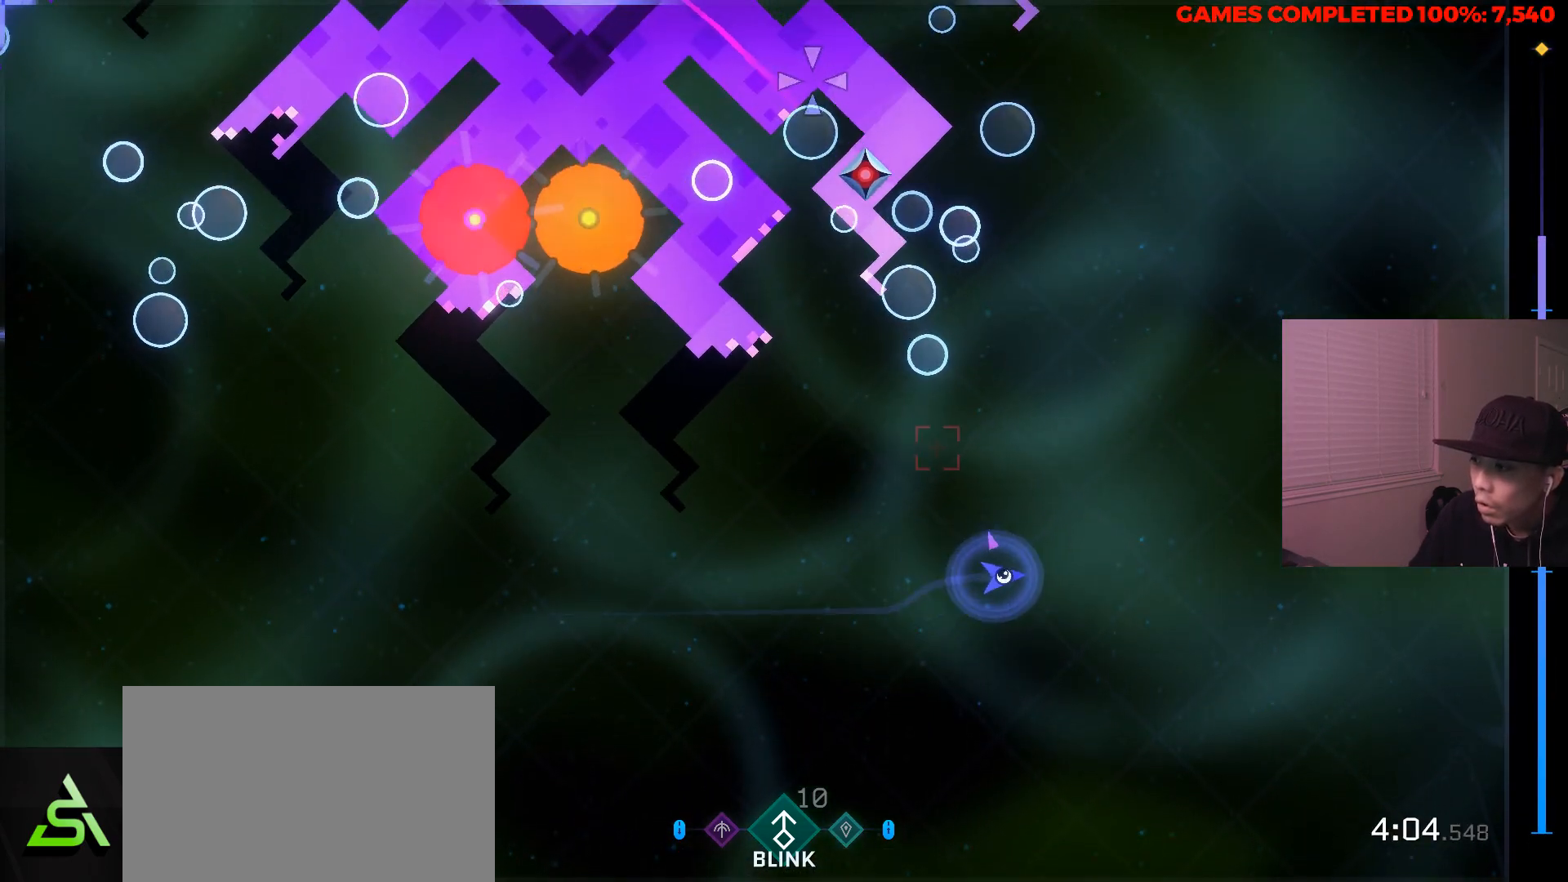
{"keys": ["d"], "mouse": [], "events": [[200, "w", "down"], [400, "w", "up"]]}
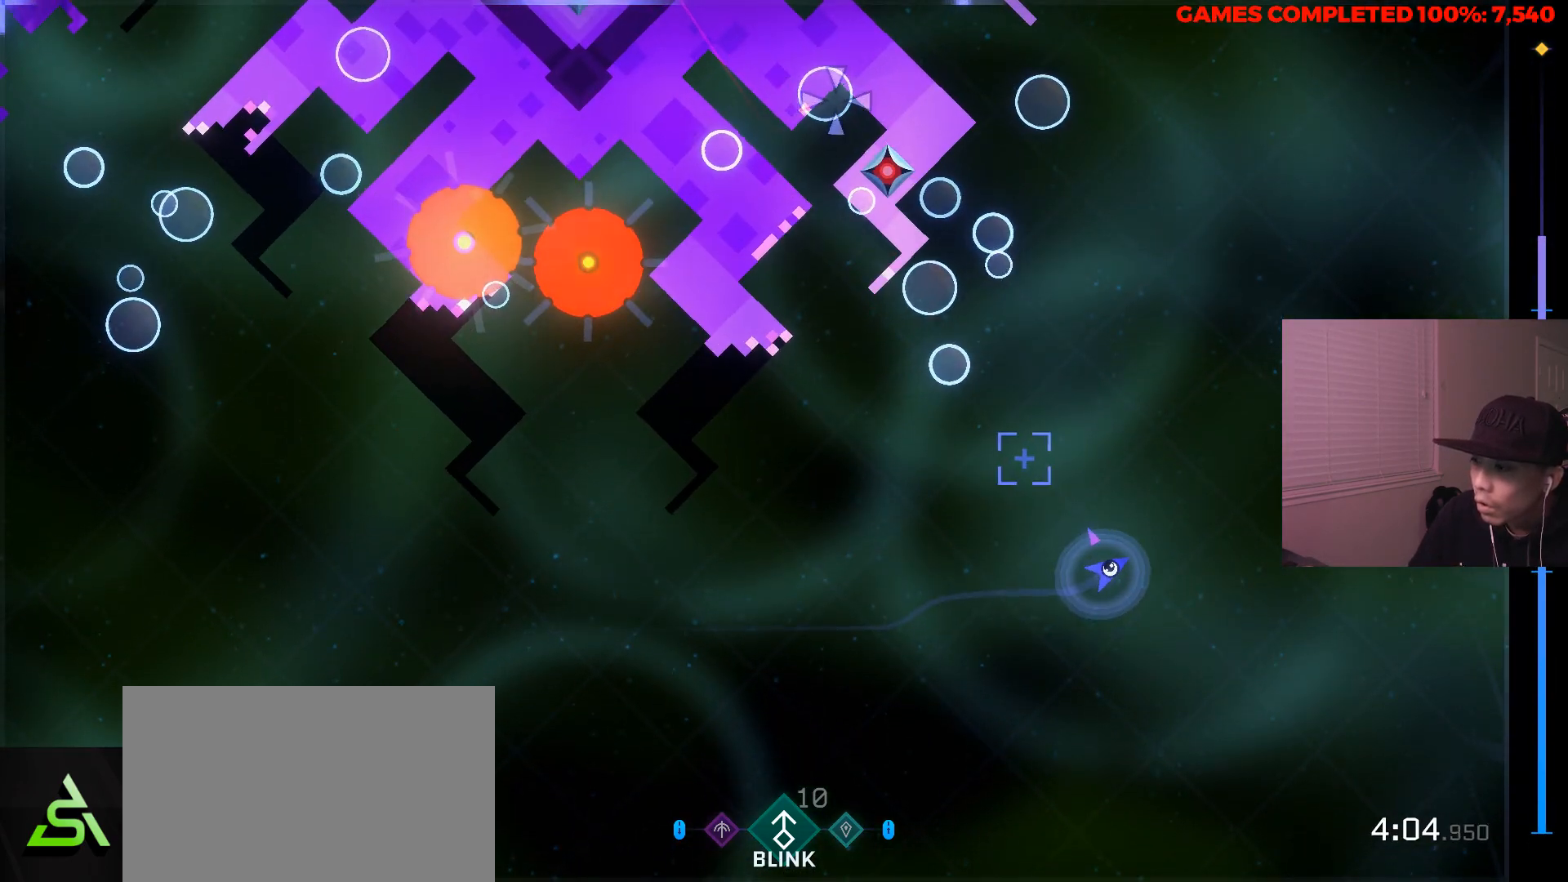
{"keys": [], "mouse": [], "events": [[267, "mouse_wheel_down", "down"], [367, "d", "up"], [367, "mouse_wheel_down", "up"]]}
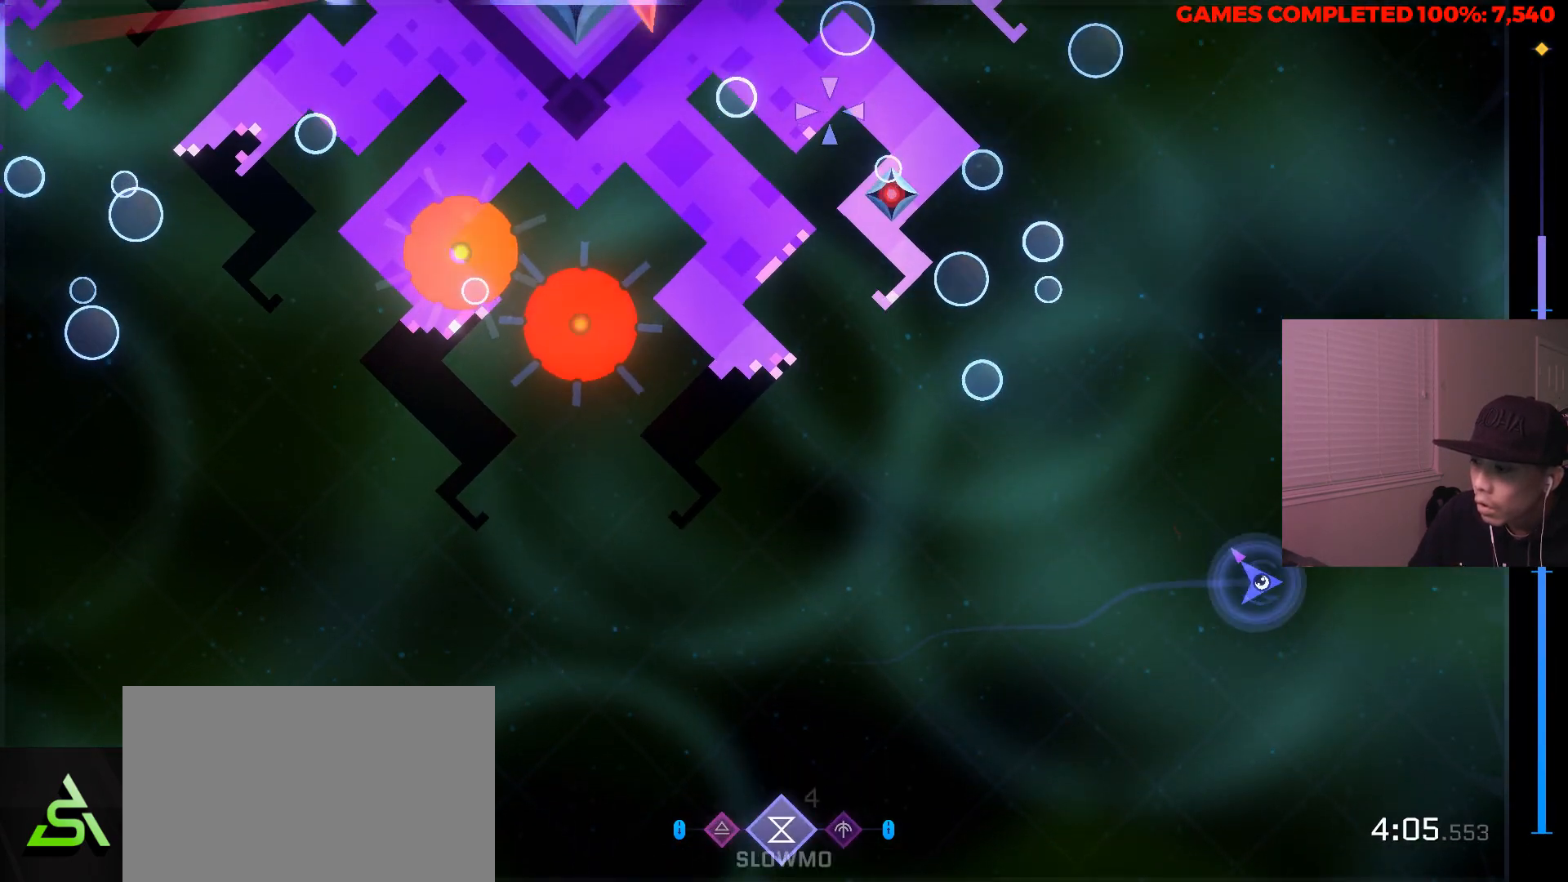
{"keys": [], "mouse": [], "events": [[150, "w", "down"], [183, "mouse_wheel_down", "down"], [233, "mouse_wheel_down", "up"], [283, "w", "up"]]}
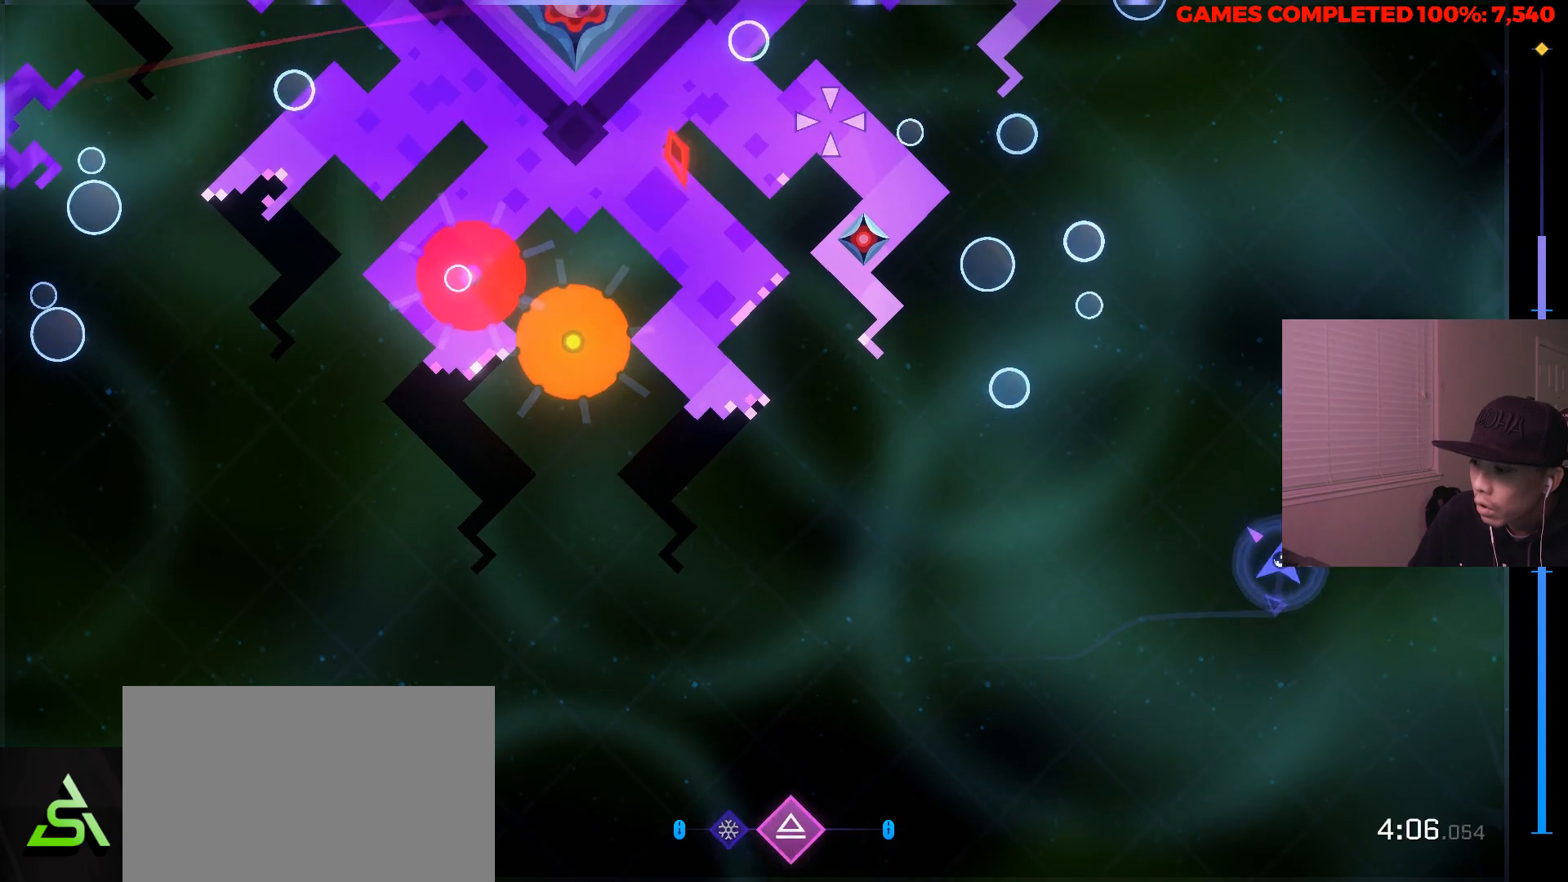
{"keys": [], "mouse": [], "events": [[17, "mouse_wheel_down", "down"], [17, "w", "down"], [67, "mouse_wheel_down", "up"], [117, "w", "up"], [350, "mouse_wheel_down", "down"], [433, "mouse_wheel_down", "up"]]}
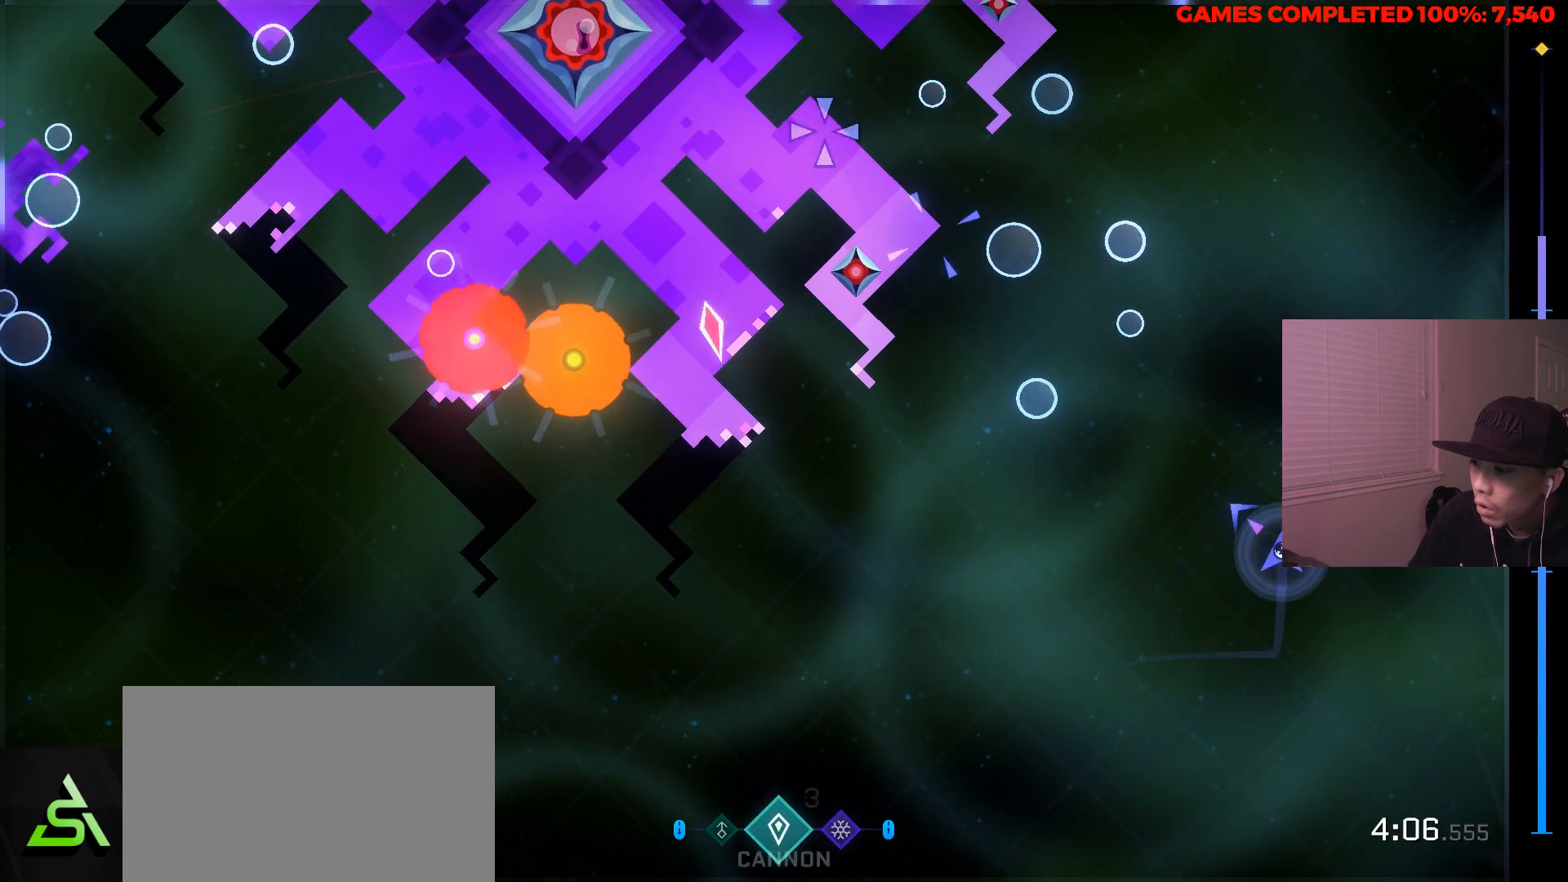
{"keys": [], "mouse": ["left"], "events": [[317, "w", "down"], [450, "w", "up"], [500, "mouse_left", "down"]]}
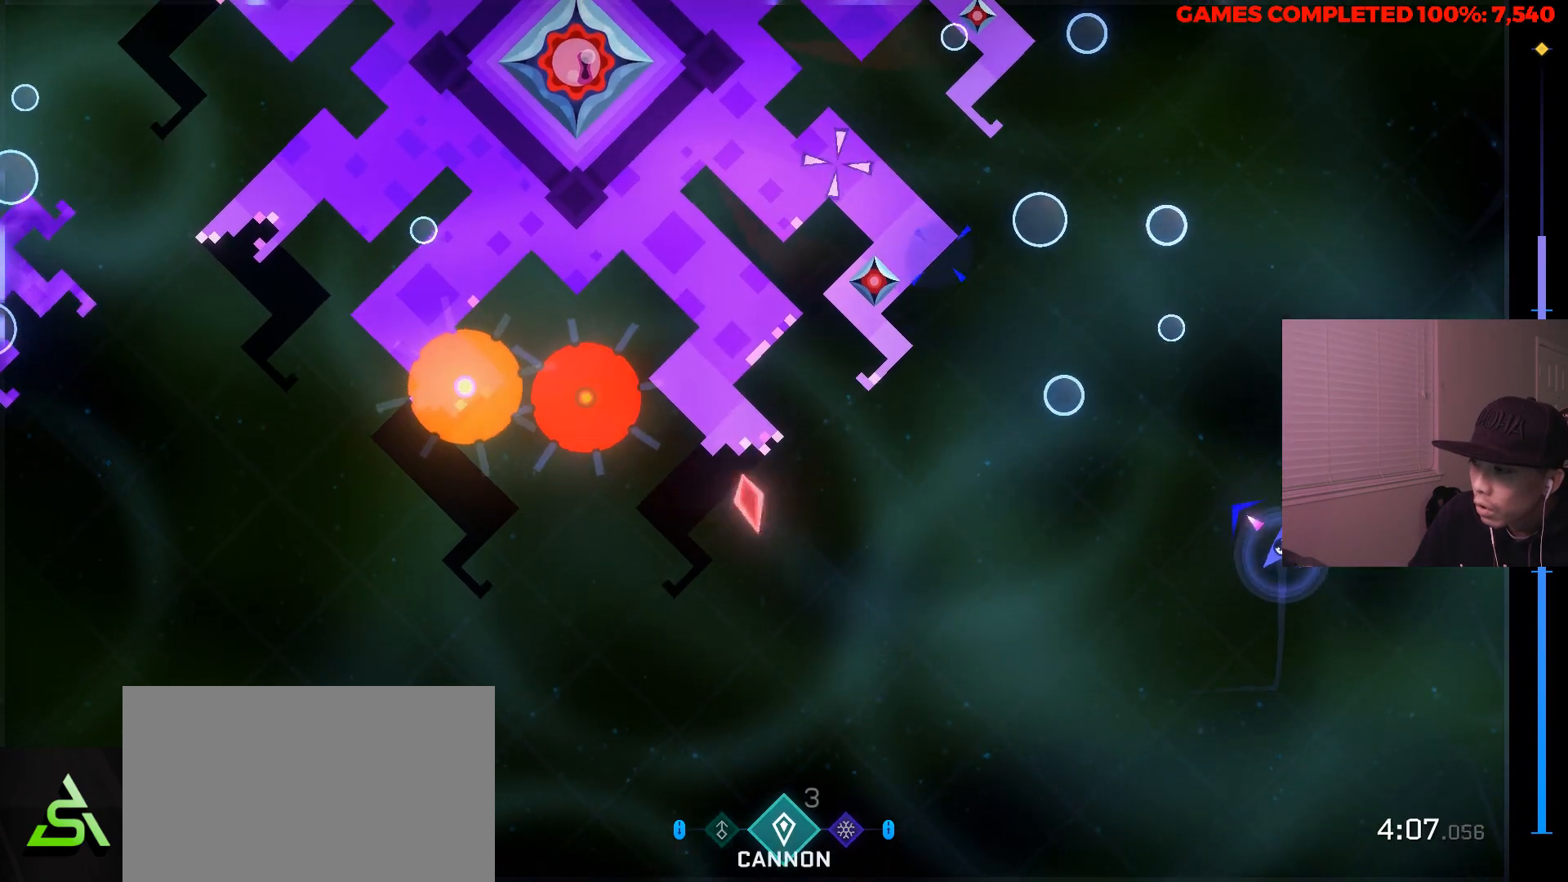
{"keys": [], "mouse": ["left"], "events": []}
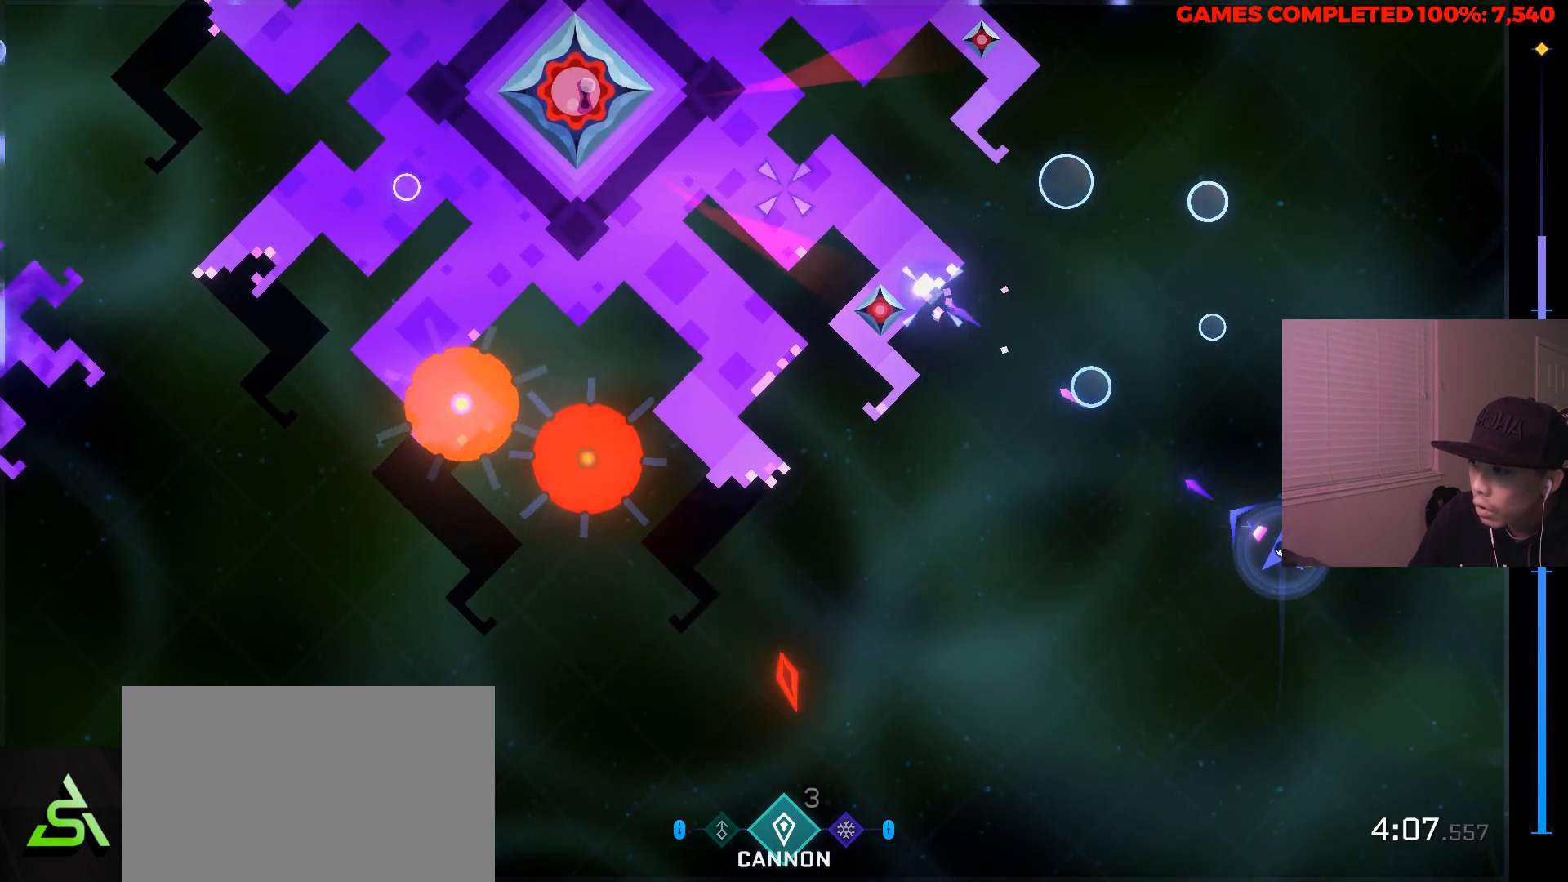
{"keys": [], "mouse": ["left"], "events": []}
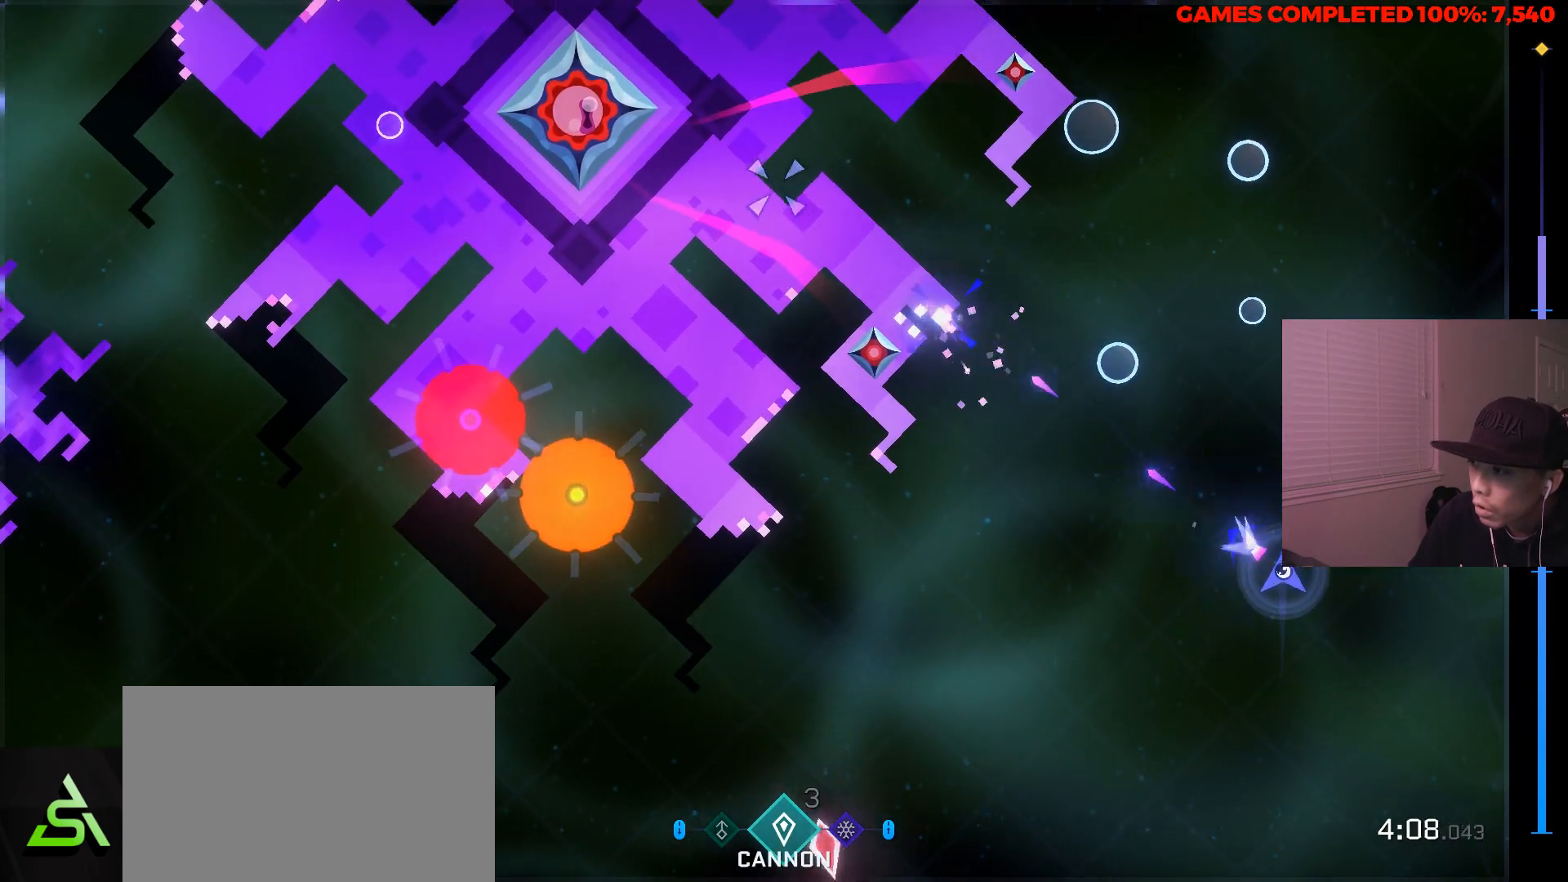
{"keys": [], "mouse": ["left"], "events": []}
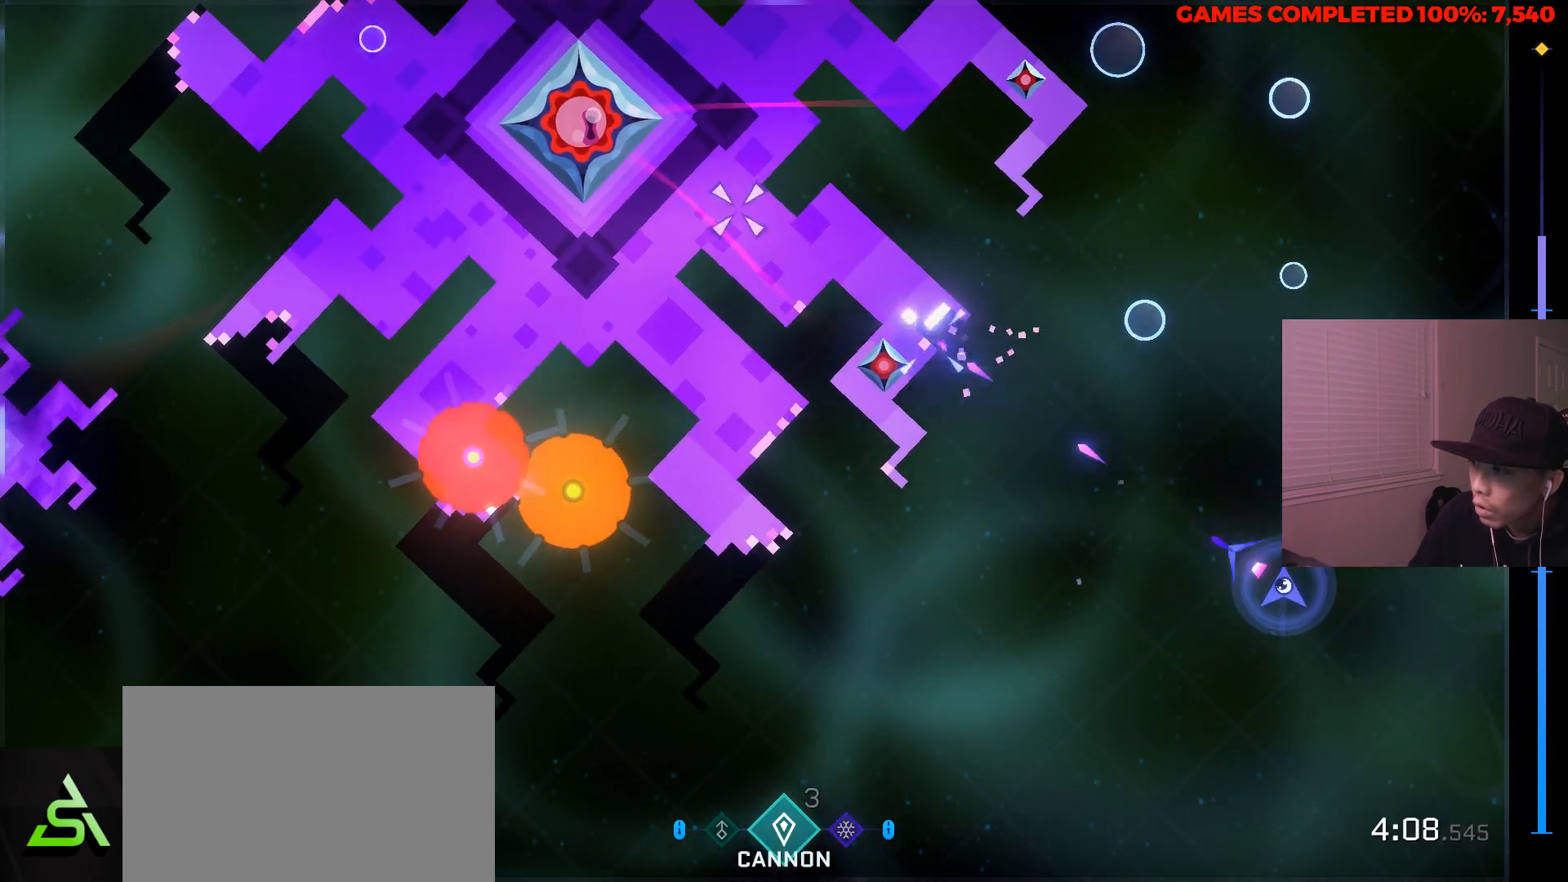
{"keys": [], "mouse": ["left"], "events": []}
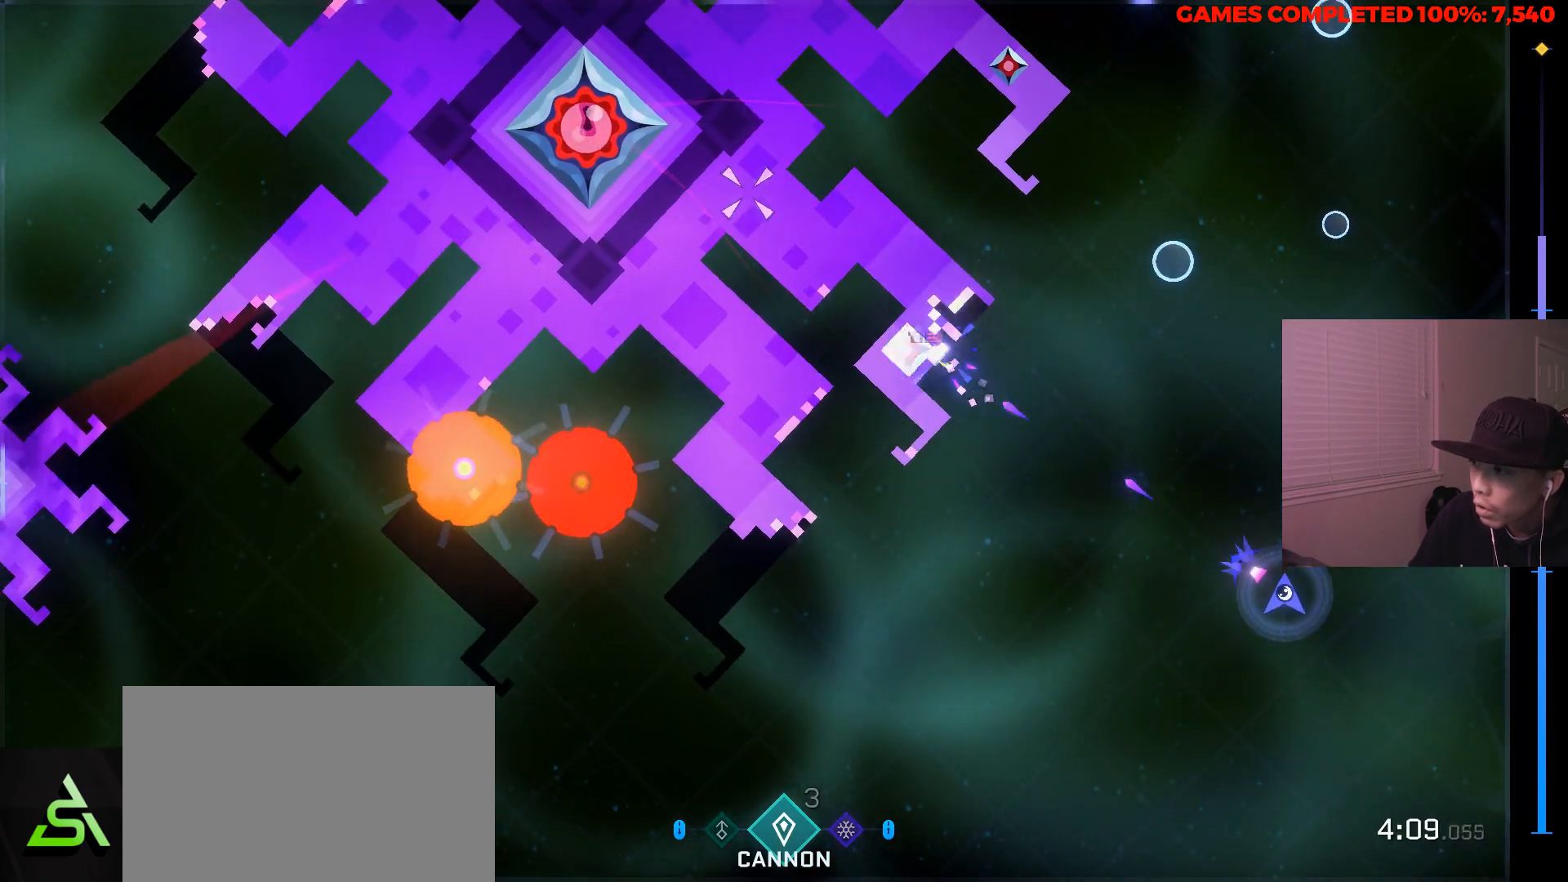
{"keys": ["a", "w"], "mouse": ["left"], "events": [[150, "w", "down"], [350, "w", "up"], [400, "a", "down"], [483, "w", "down"]]}
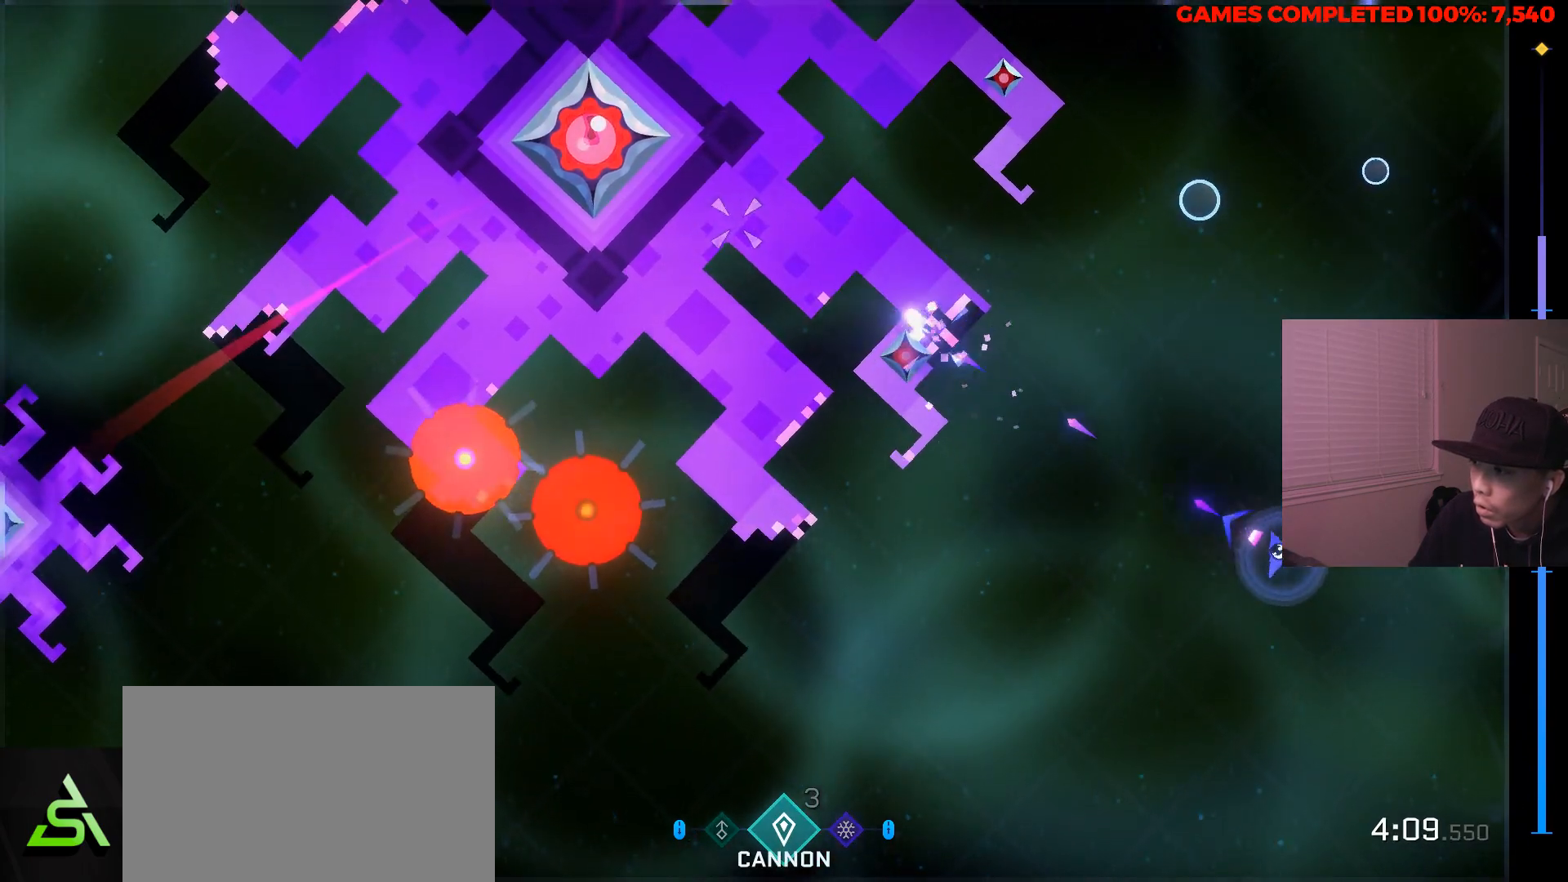
{"keys": [], "mouse": ["left"], "events": [[167, "w", "up"], [317, "a", "up"]]}
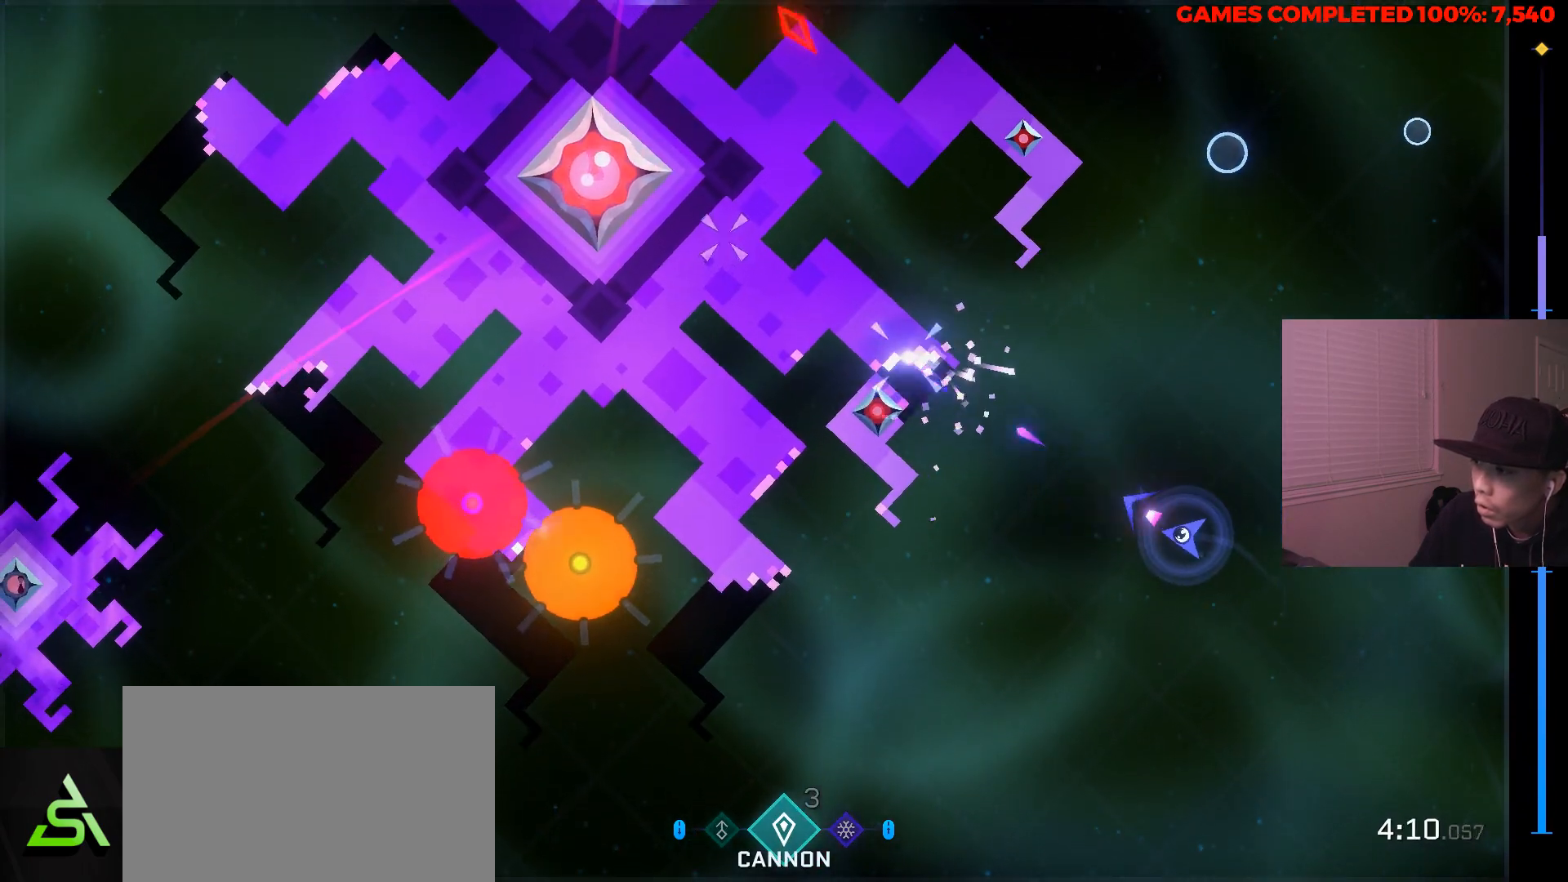
{"keys": [], "mouse": ["left"], "events": [[100, "a", "down"], [233, "a", "up"]]}
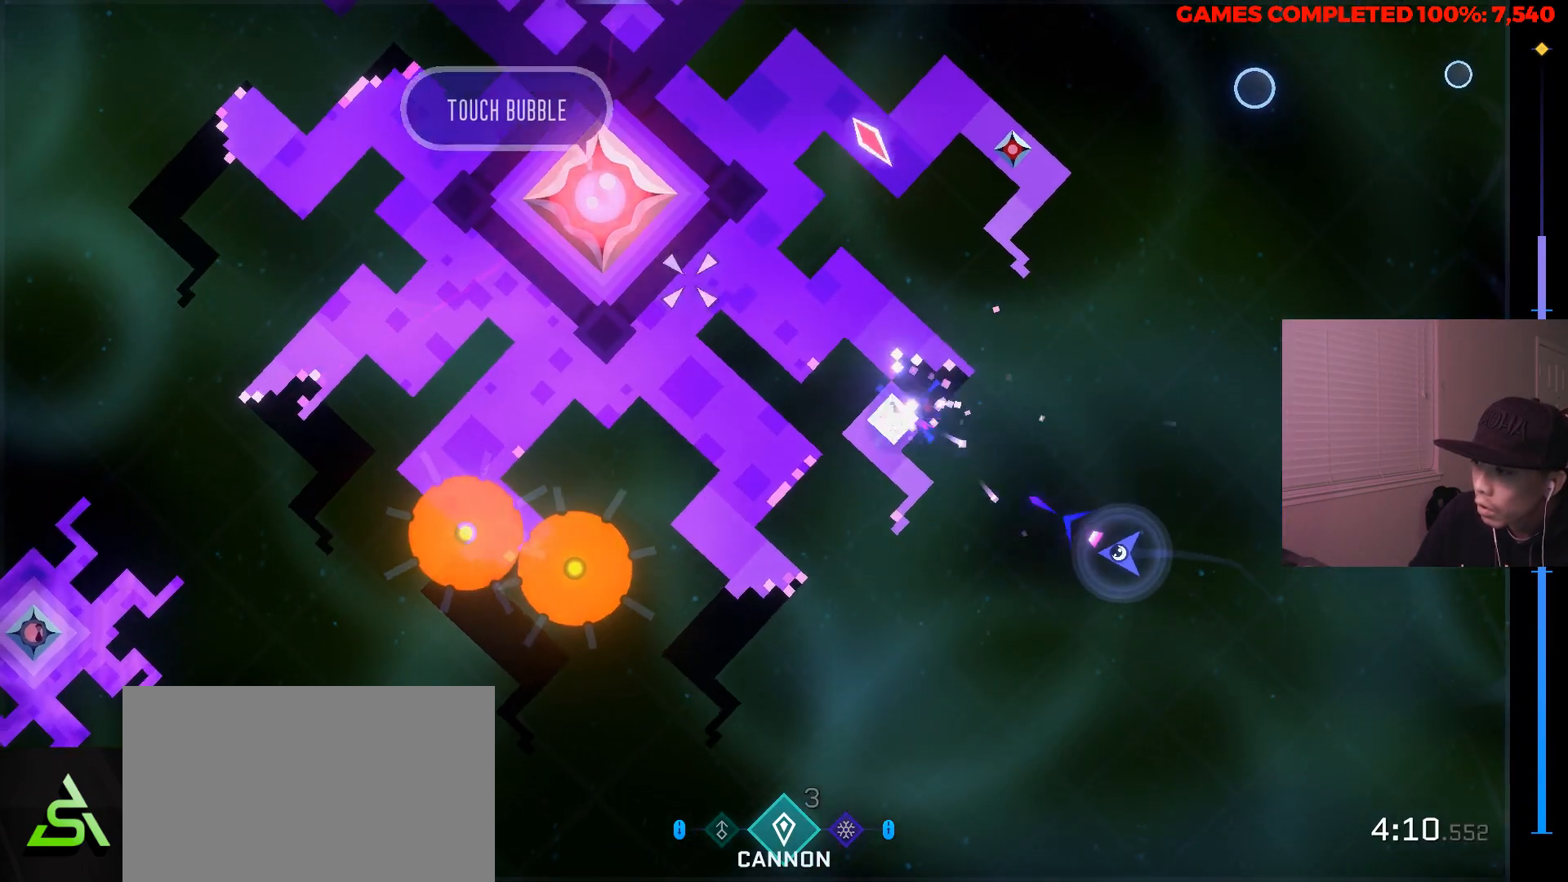
{"keys": [], "mouse": ["left"], "events": [[250, "d", "down"], [383, "d", "up"]]}
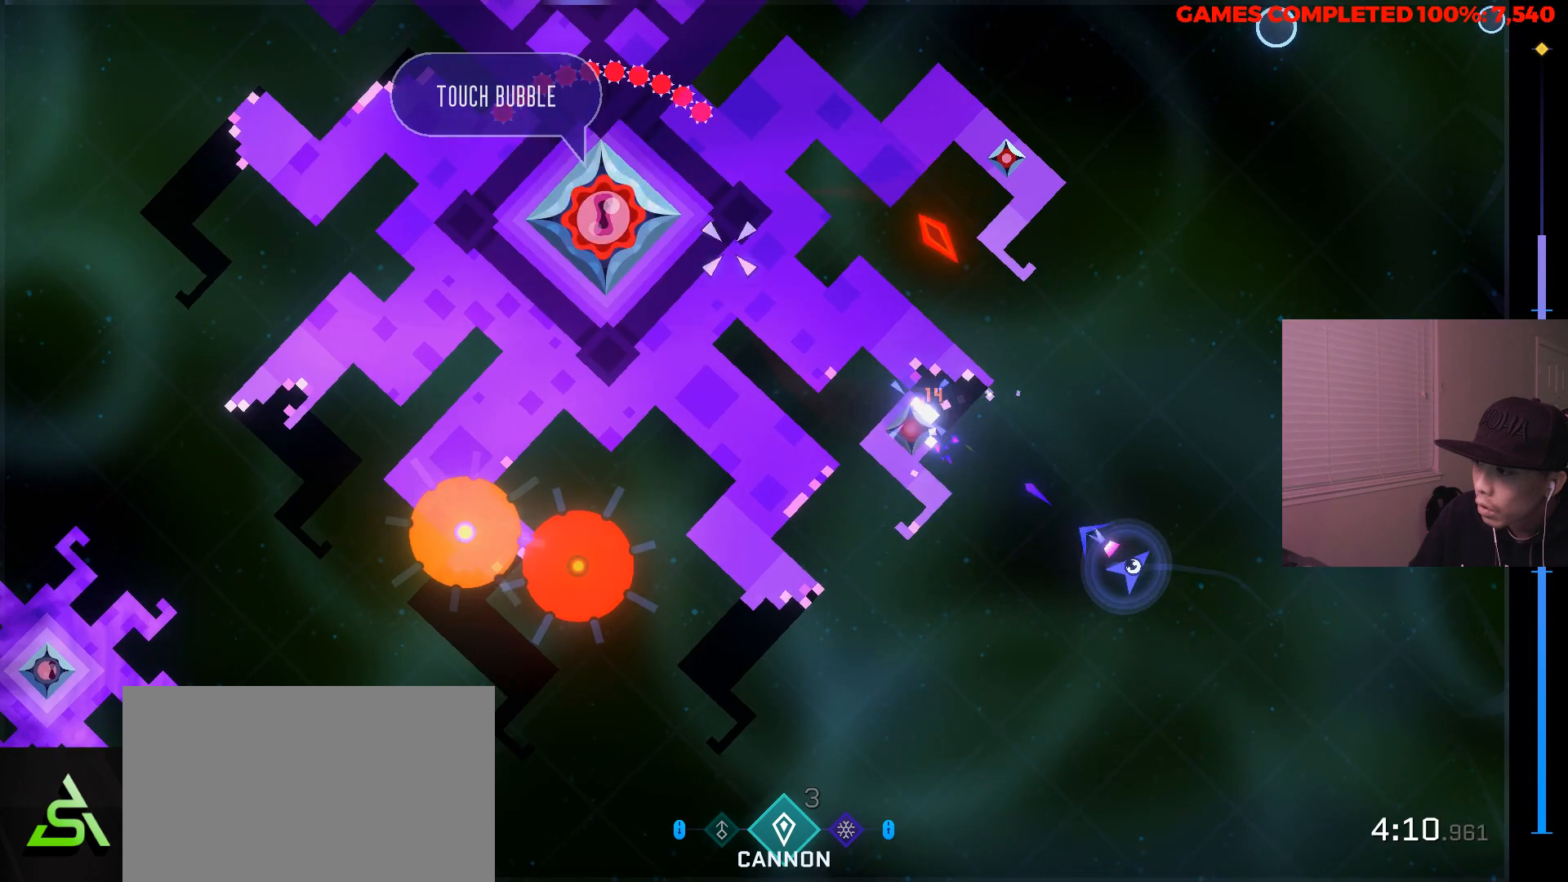
{"keys": ["a"], "mouse": ["left"], "events": [[317, "s", "down"], [450, "s", "up"], [500, "a", "down"]]}
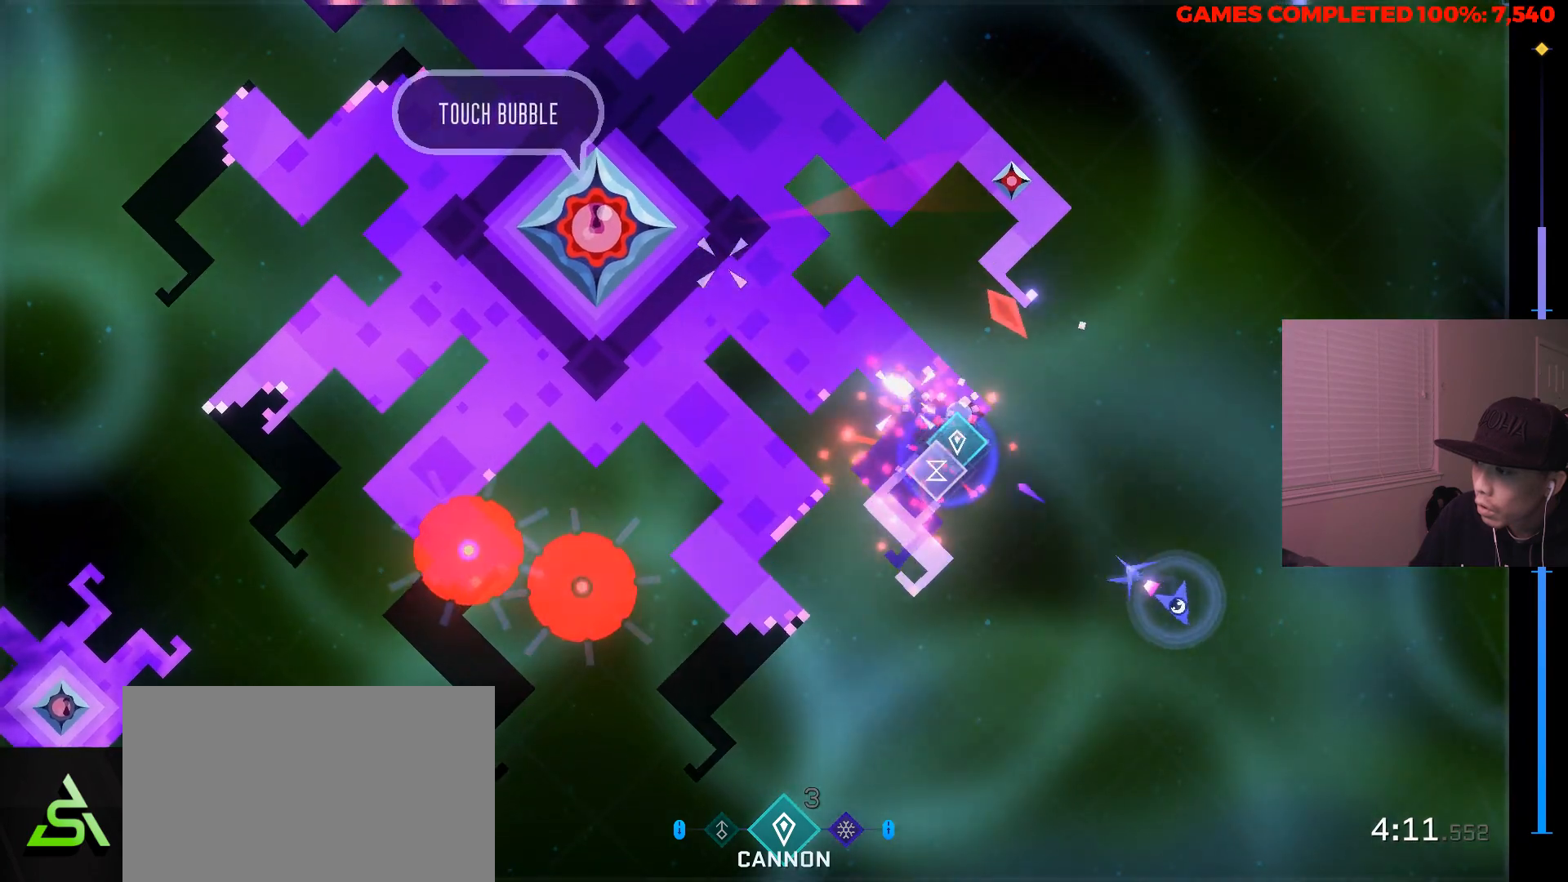
{"keys": ["a", "w"], "mouse": [], "events": [[183, "mouse_left", "up"], [283, "a", "up"], [333, "w", "down"], [383, "a", "down"]]}
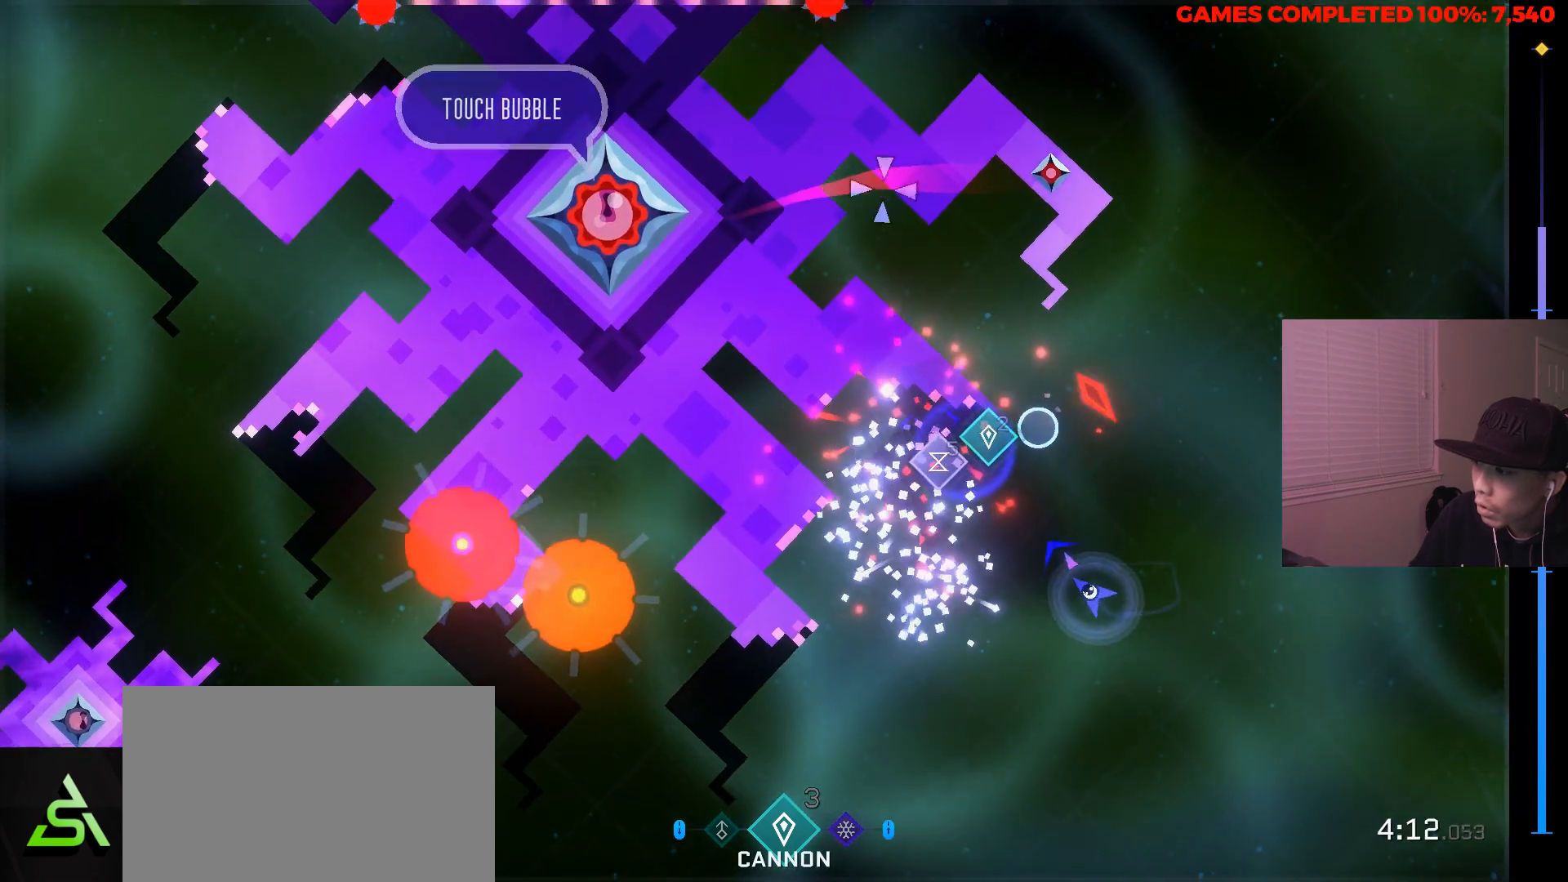
{"keys": [], "mouse": ["left"], "events": [[17, "a", "up"], [200, "w", "up"], [300, "mouse_left", "down"]]}
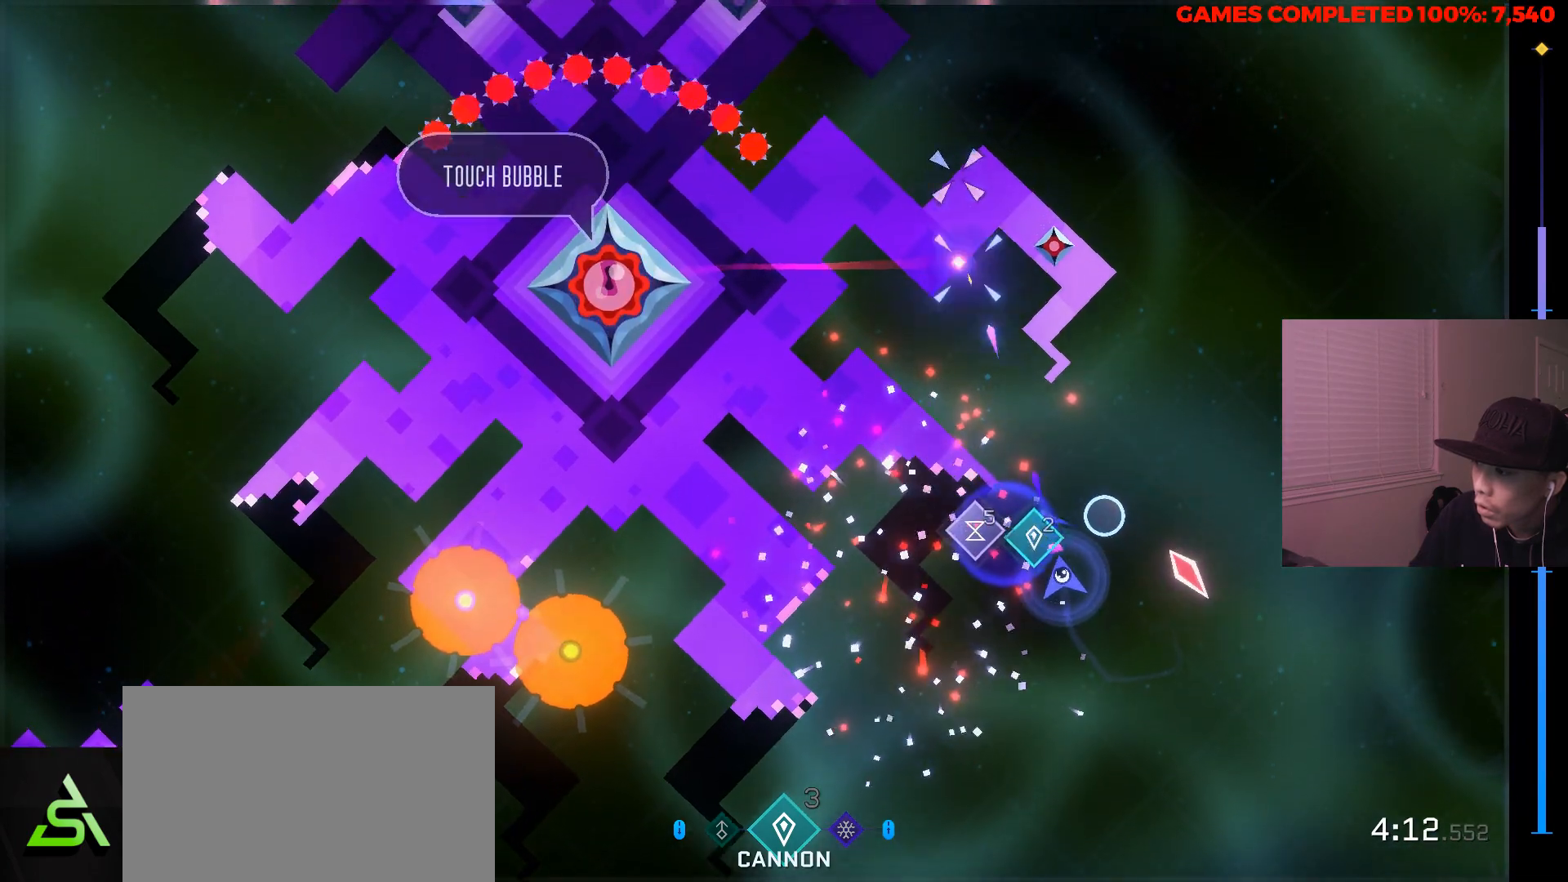
{"keys": ["s"], "mouse": ["left"], "events": [[317, "s", "down"]]}
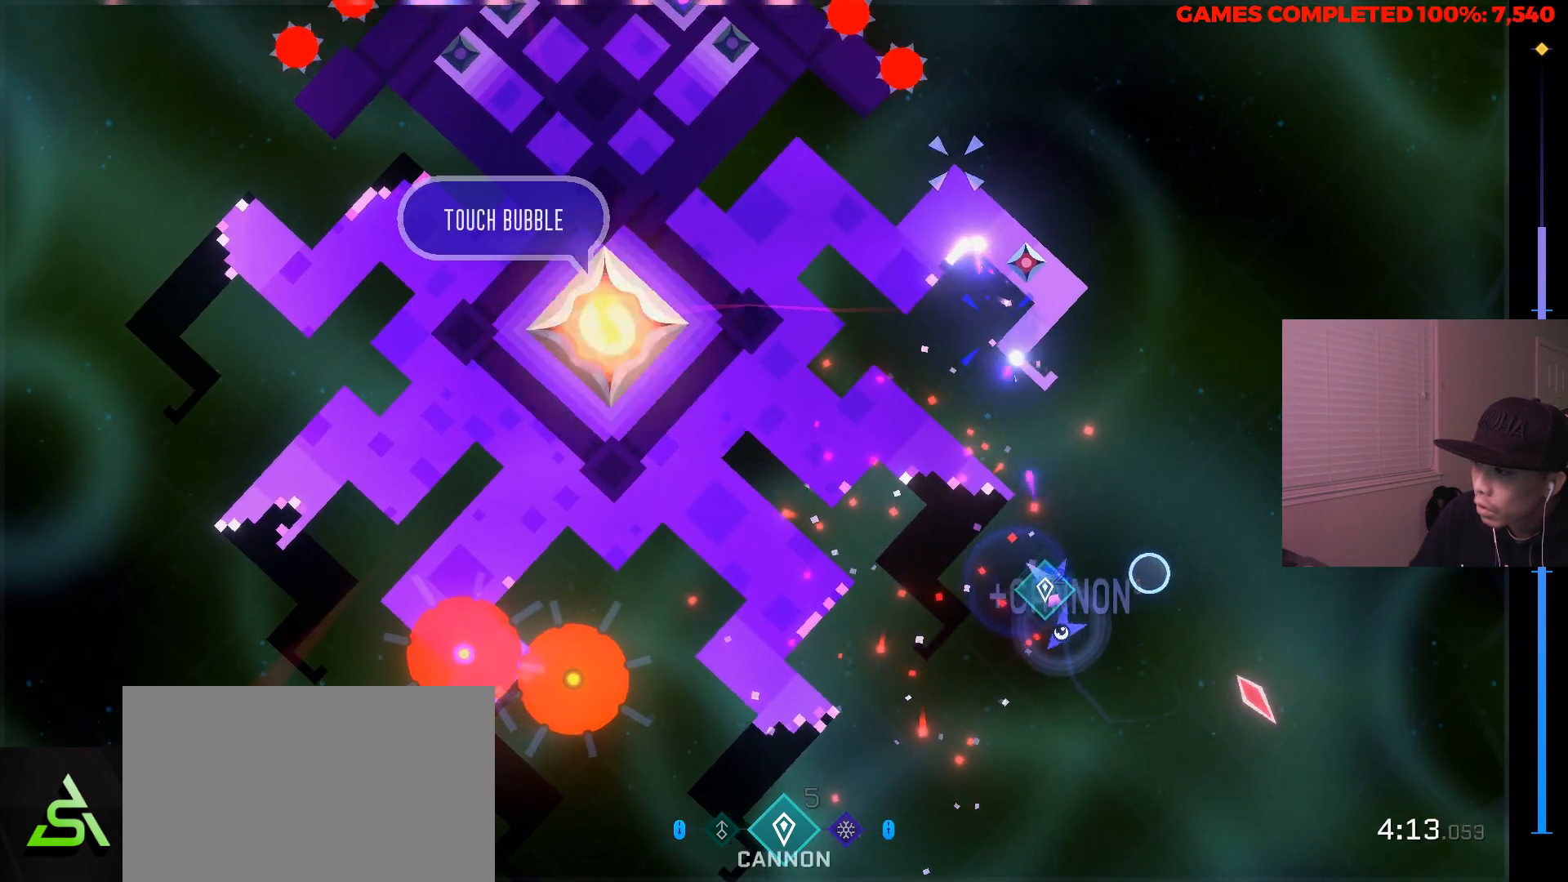
{"keys": [], "mouse": ["left"], "events": [[150, "s", "up"], [233, "a", "down"], [367, "a", "up"]]}
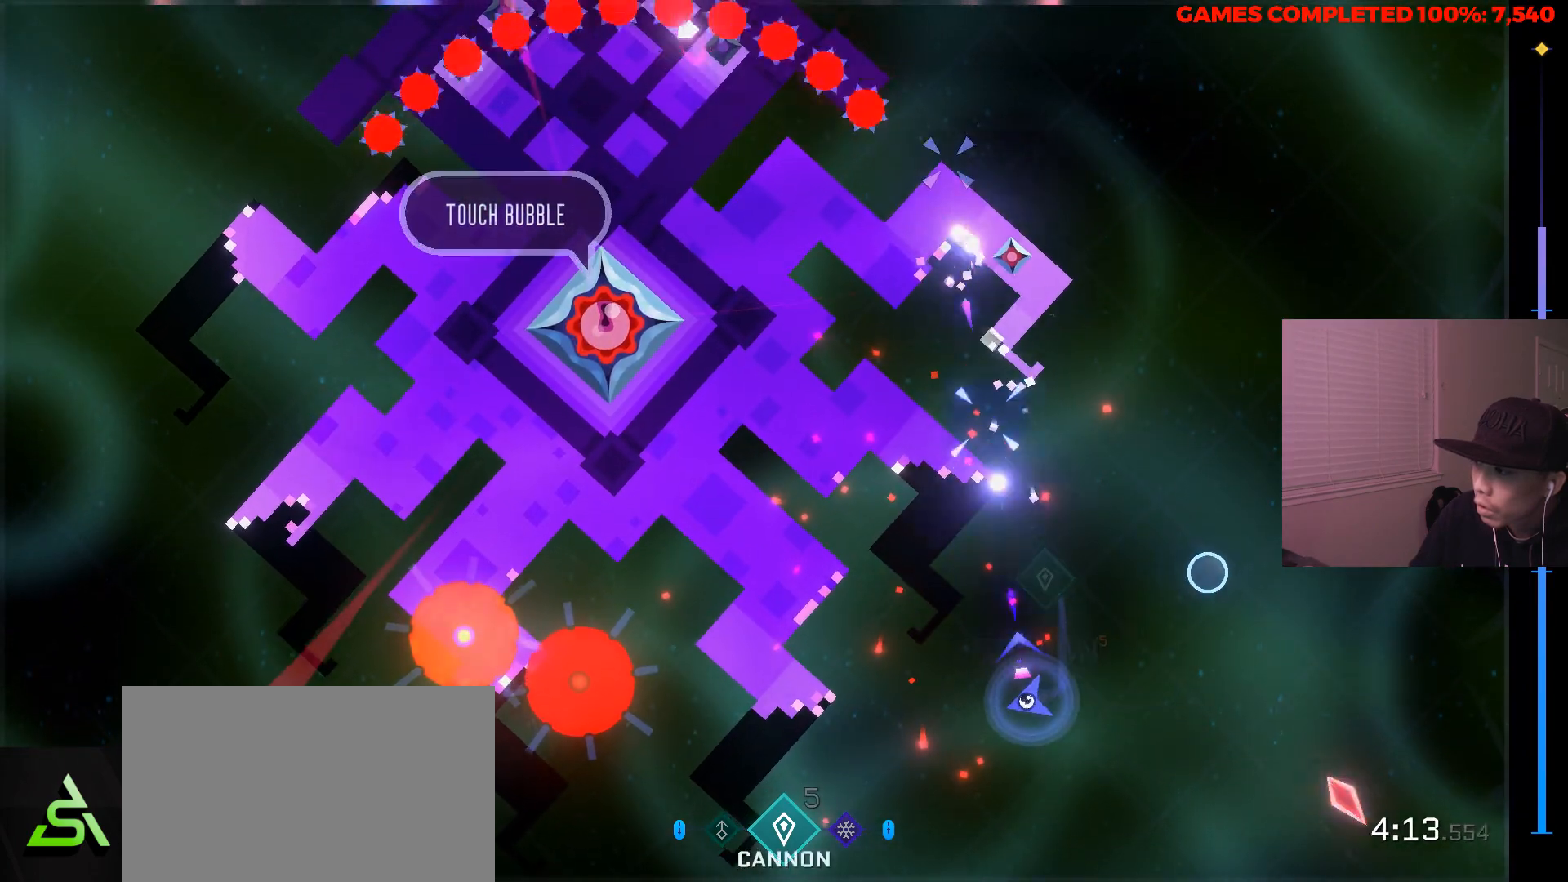
{"keys": [], "mouse": ["left"], "events": [[200, "w", "down"], [300, "d", "down"], [350, "w", "up"], [400, "d", "up"]]}
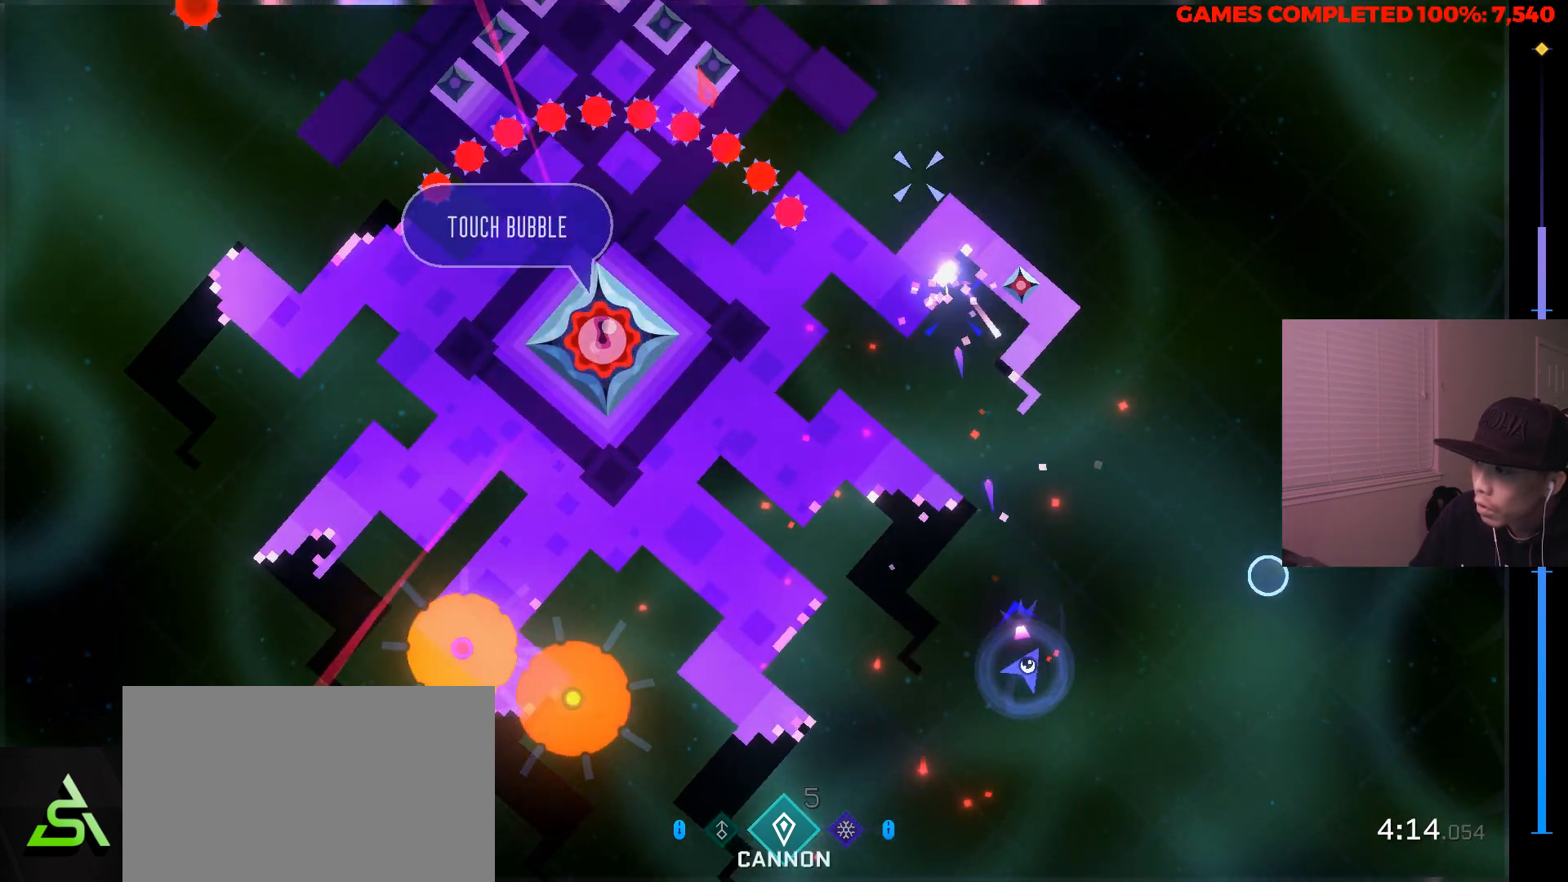
{"keys": [], "mouse": ["left"], "events": [[267, "space", "down"], [367, "space", "up"]]}
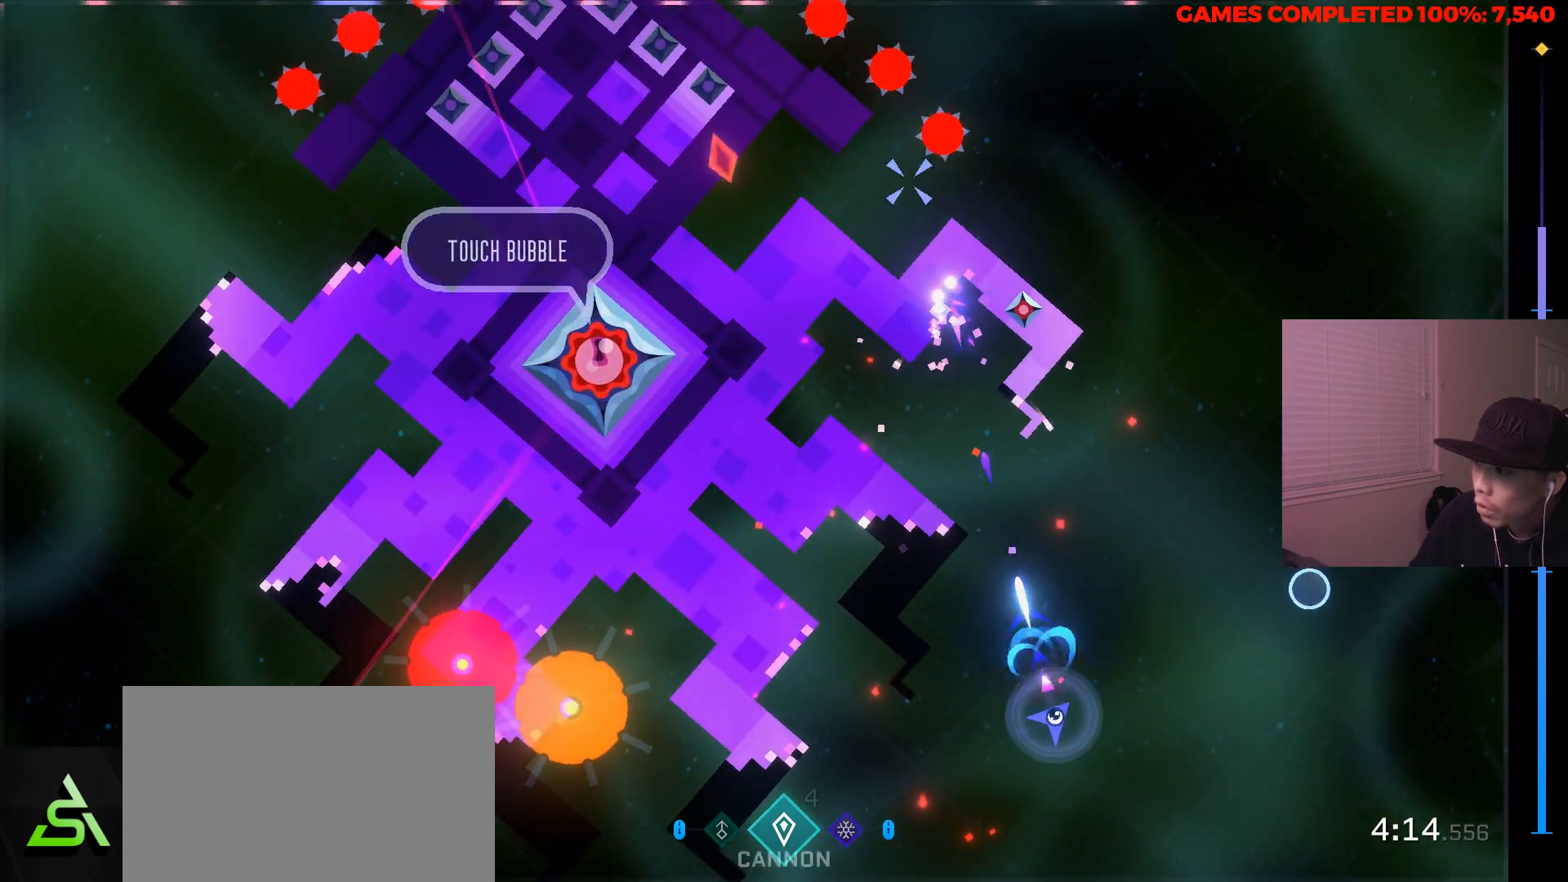
{"keys": [], "mouse": ["left"], "events": []}
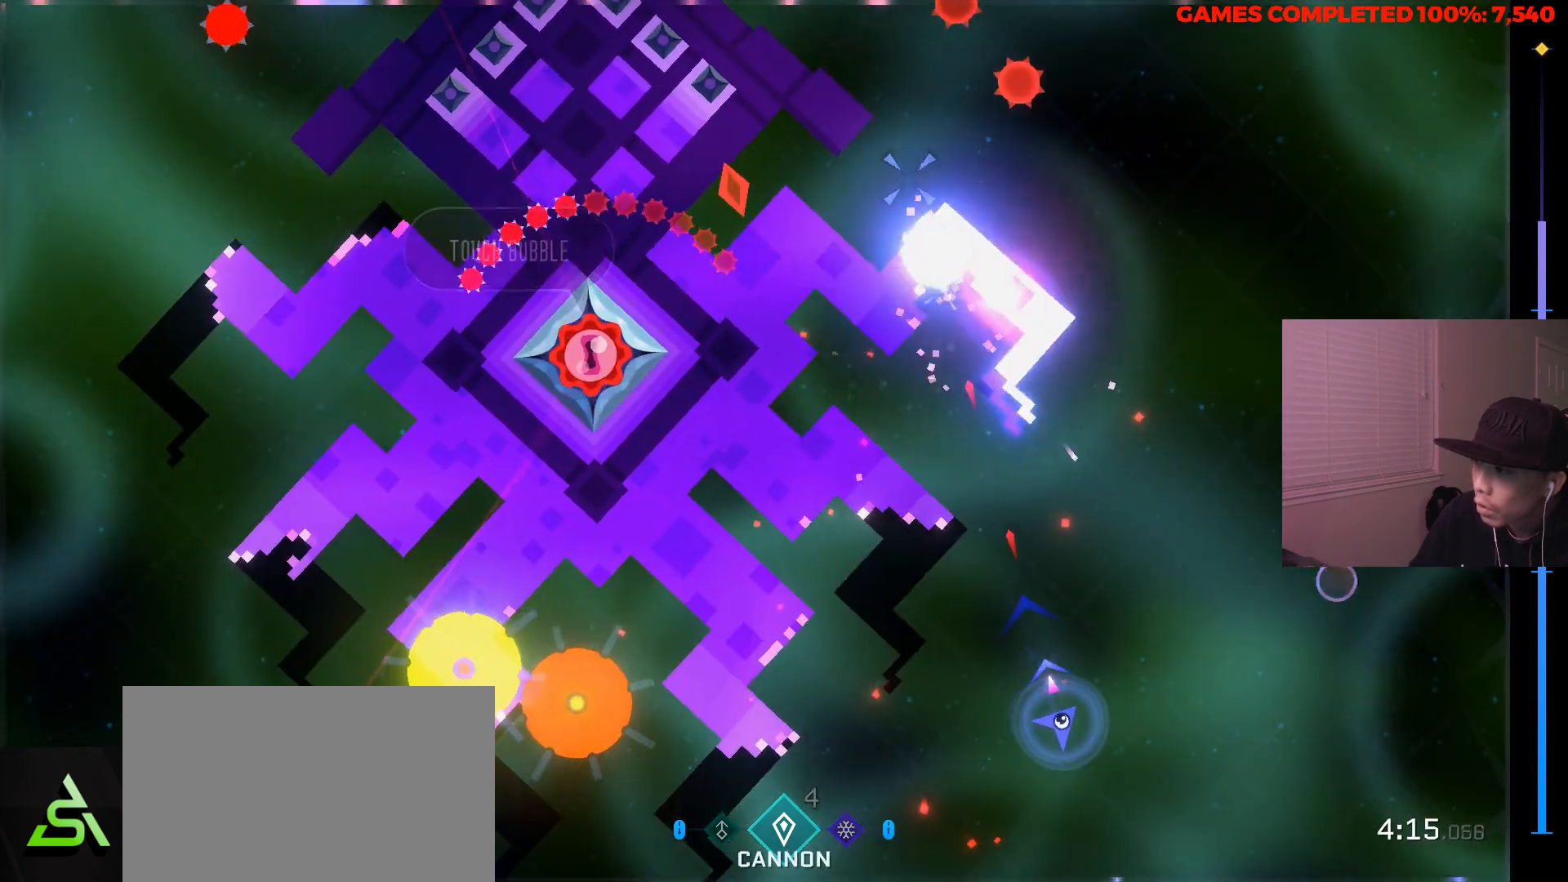
{"keys": ["w"], "mouse": [], "events": [[117, "w", "down"], [150, "d", "down"], [300, "d", "up"], [350, "mouse_left", "up"]]}
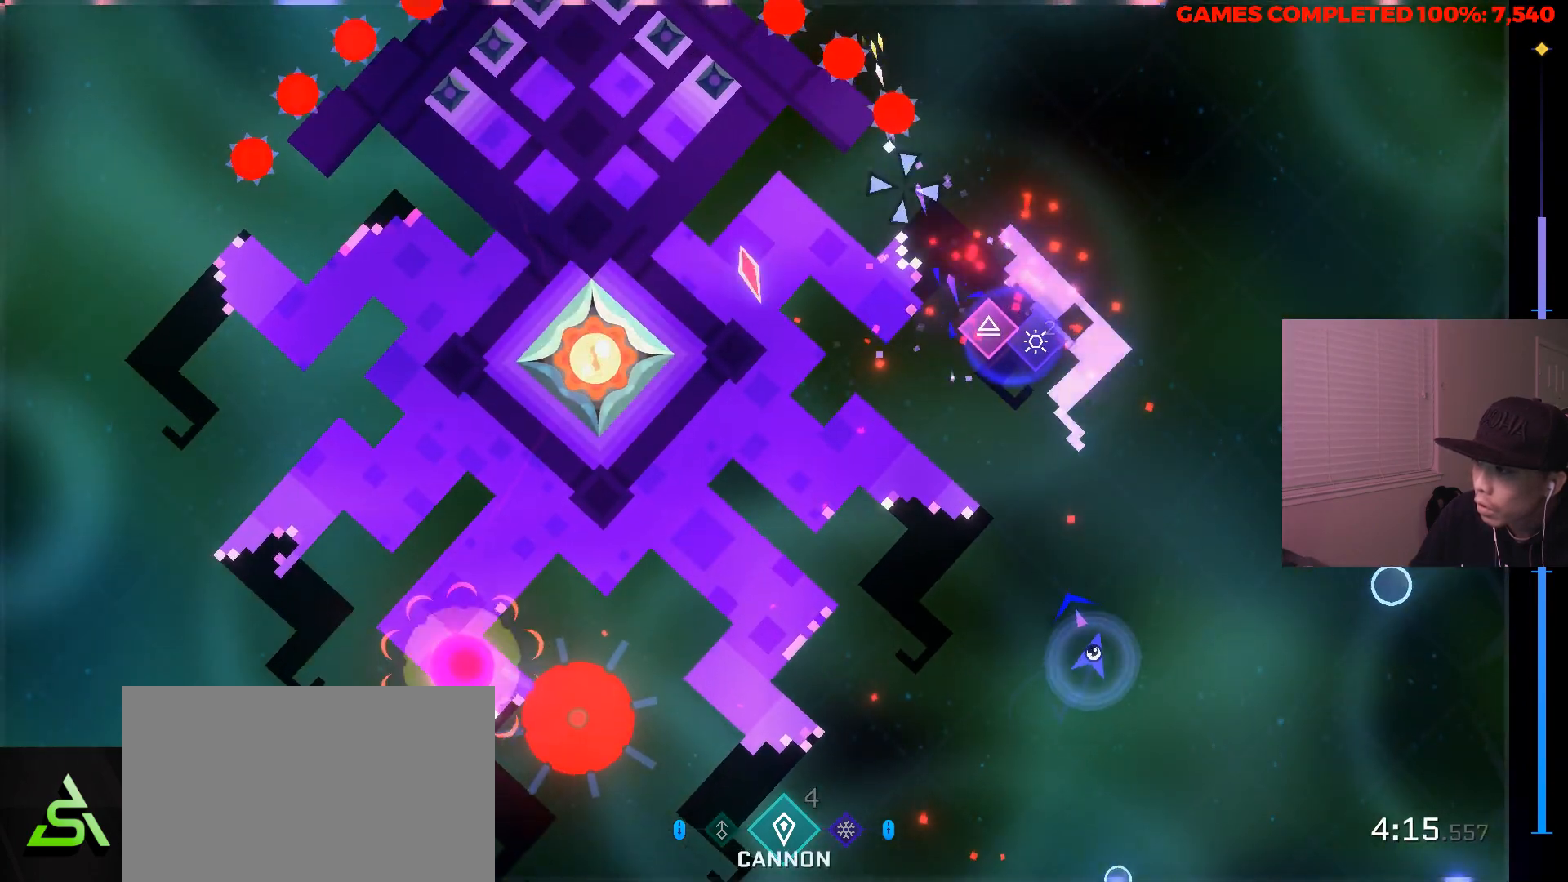
{"keys": ["d"], "mouse": [], "events": [[350, "a", "down"], [400, "a", "up"], [450, "d", "down"], [500, "w", "up"]]}
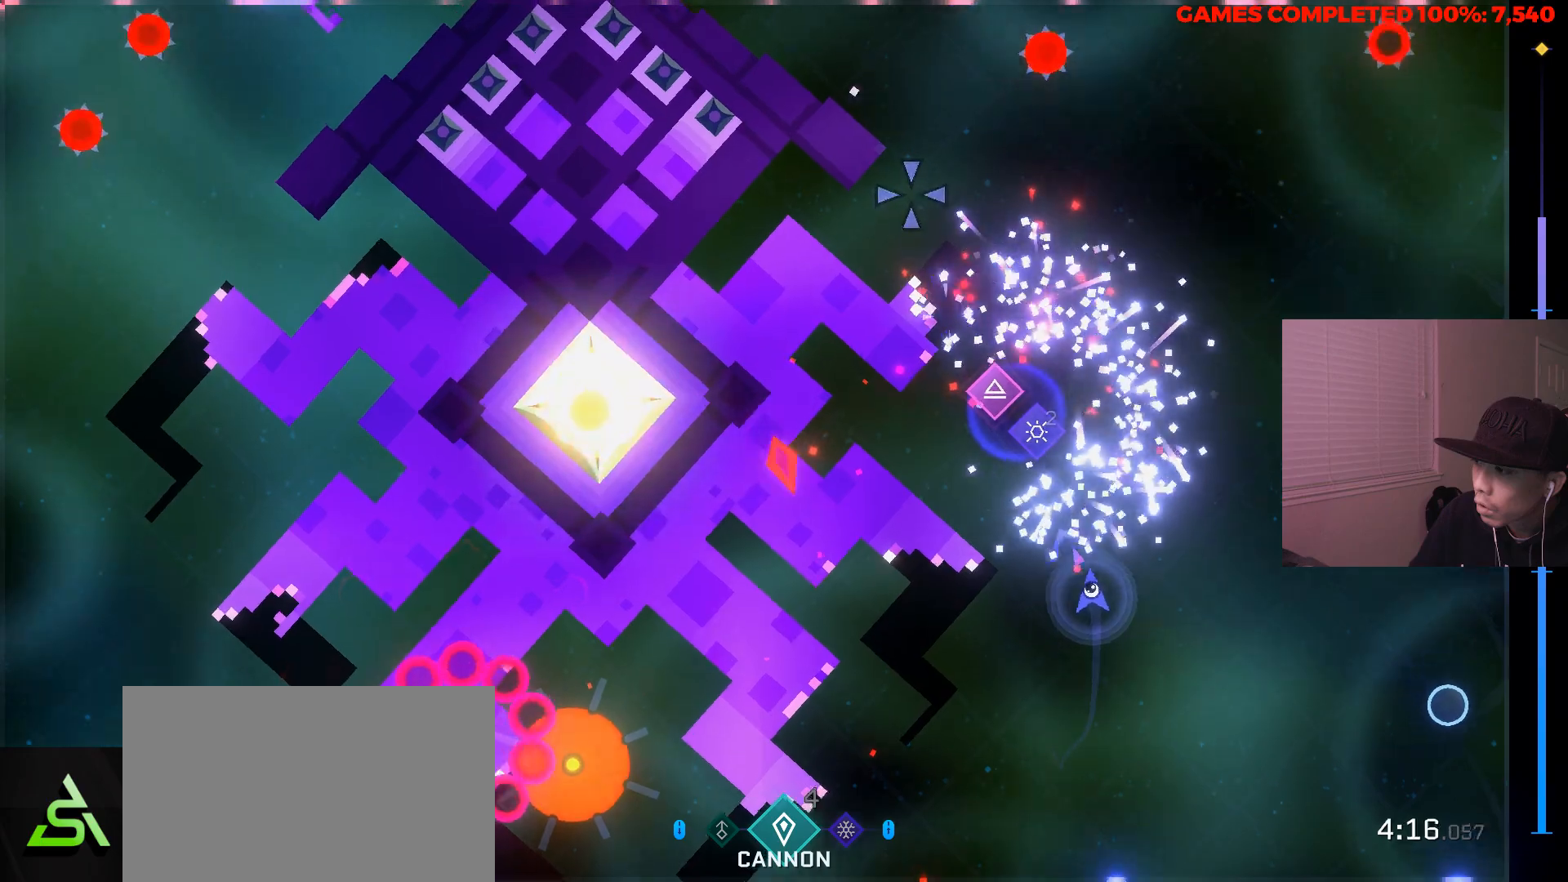
{"keys": ["a", "w"], "mouse": [], "events": [[100, "a", "down"], [100, "d", "up"], [183, "w", "down"]]}
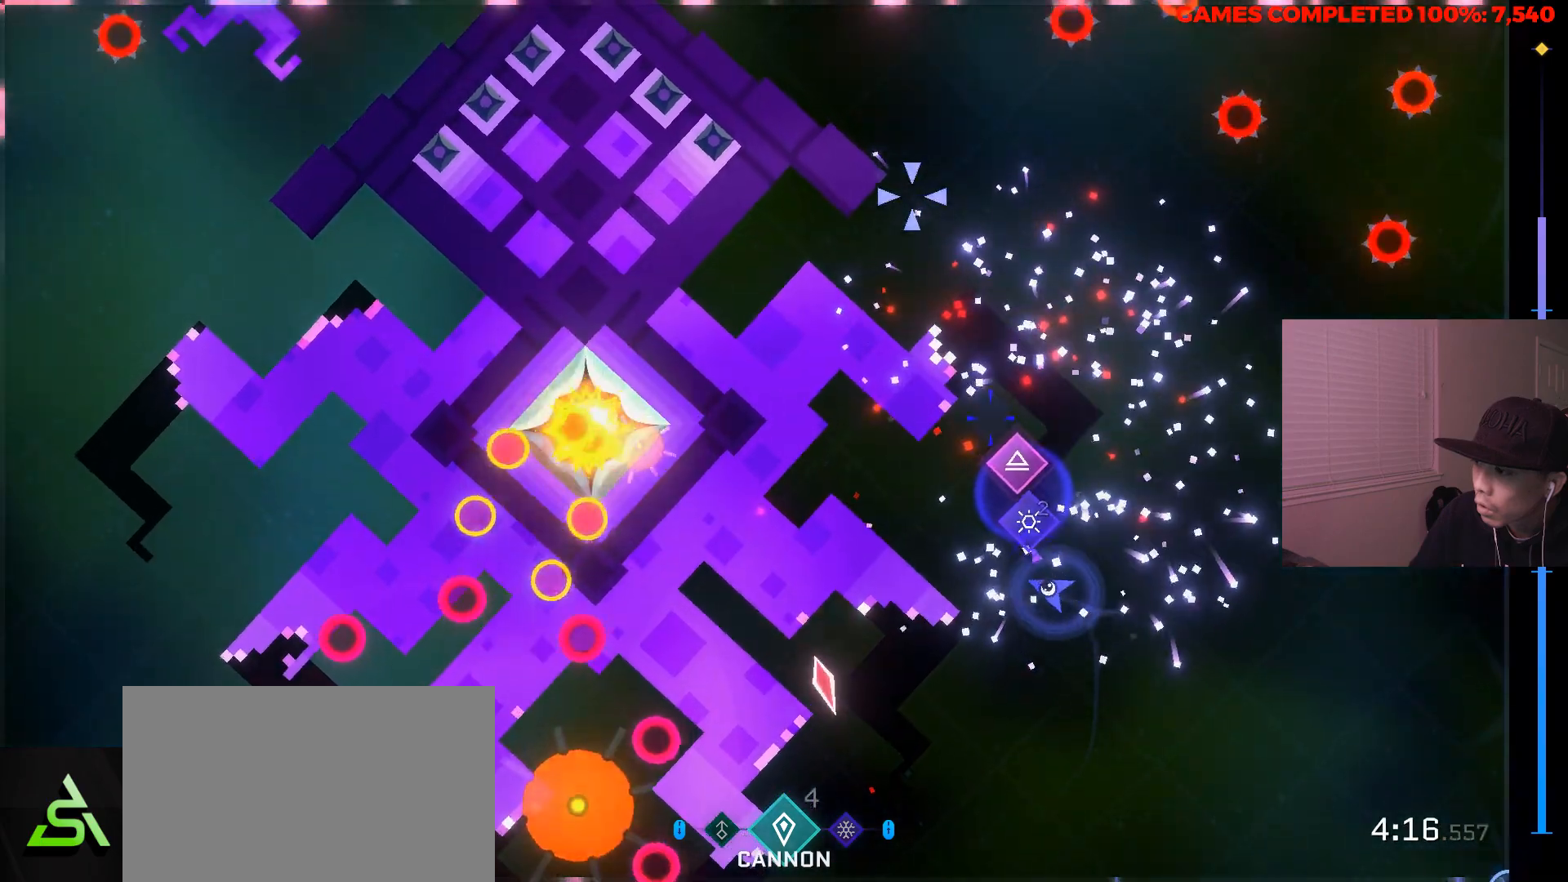
{"keys": ["d"], "mouse": [], "events": [[17, "a", "up"], [67, "w", "up"], [433, "d", "down"]]}
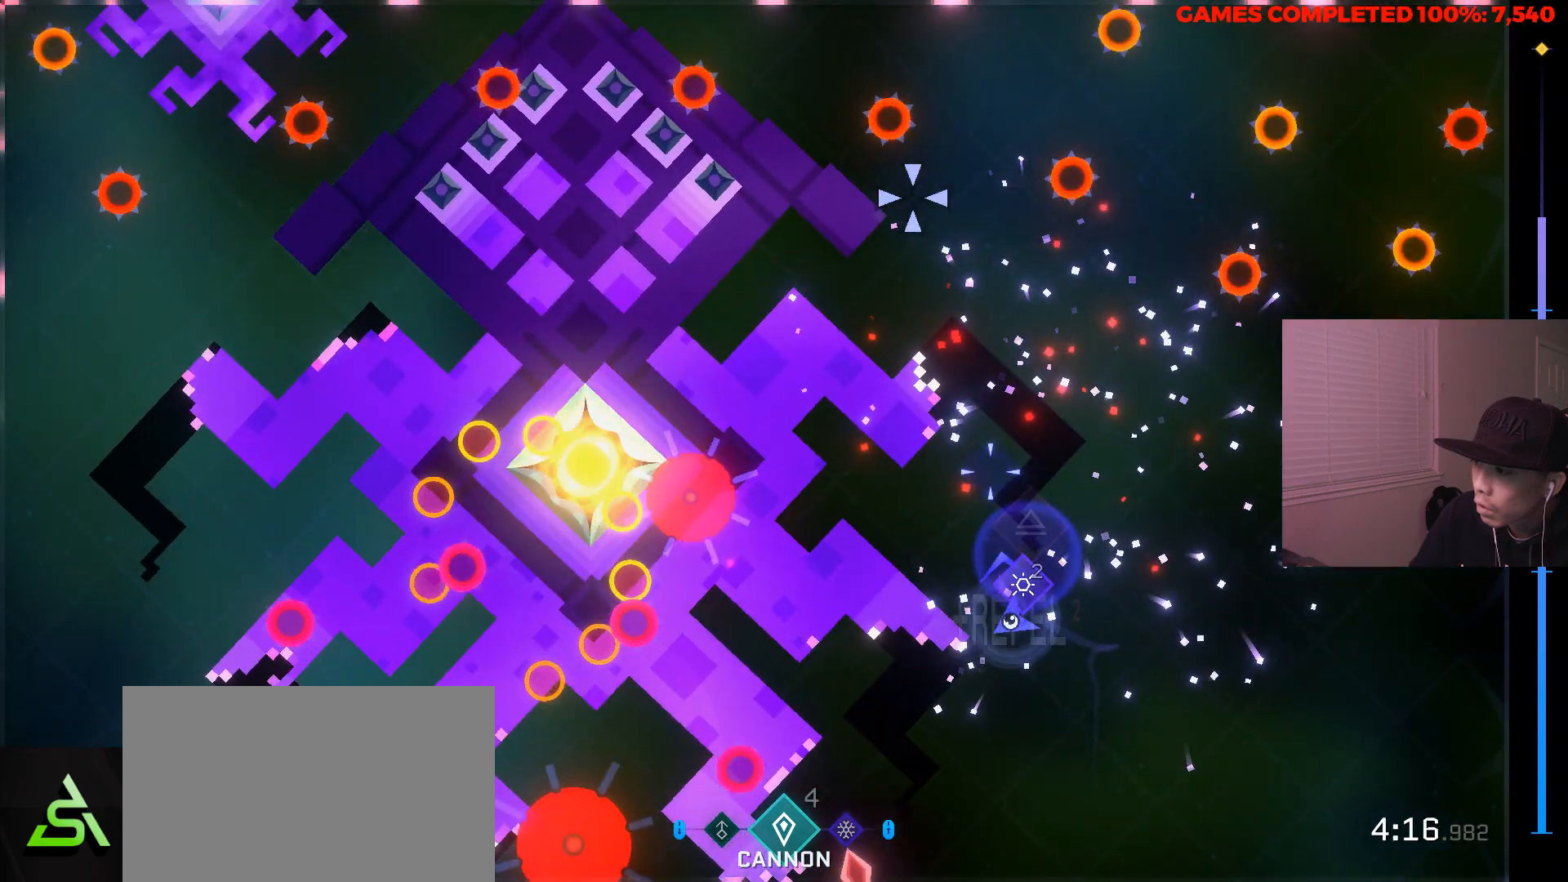
{"keys": ["s"], "mouse": [], "events": [[133, "d", "up"], [217, "d", "down"], [367, "s", "down"], [450, "d", "up"]]}
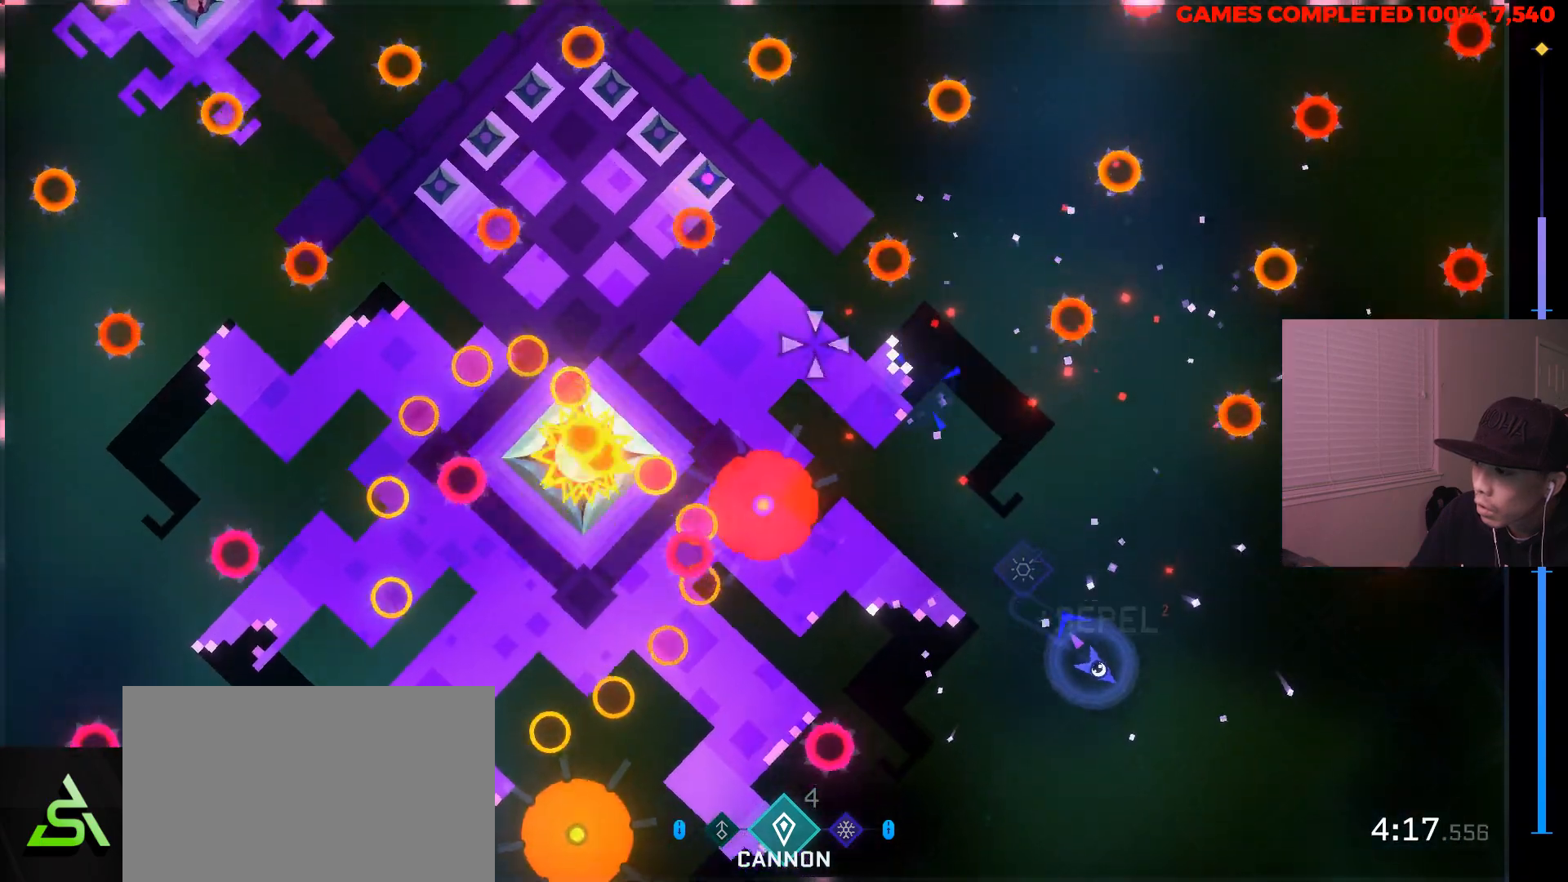
{"keys": ["s"], "mouse": [], "events": []}